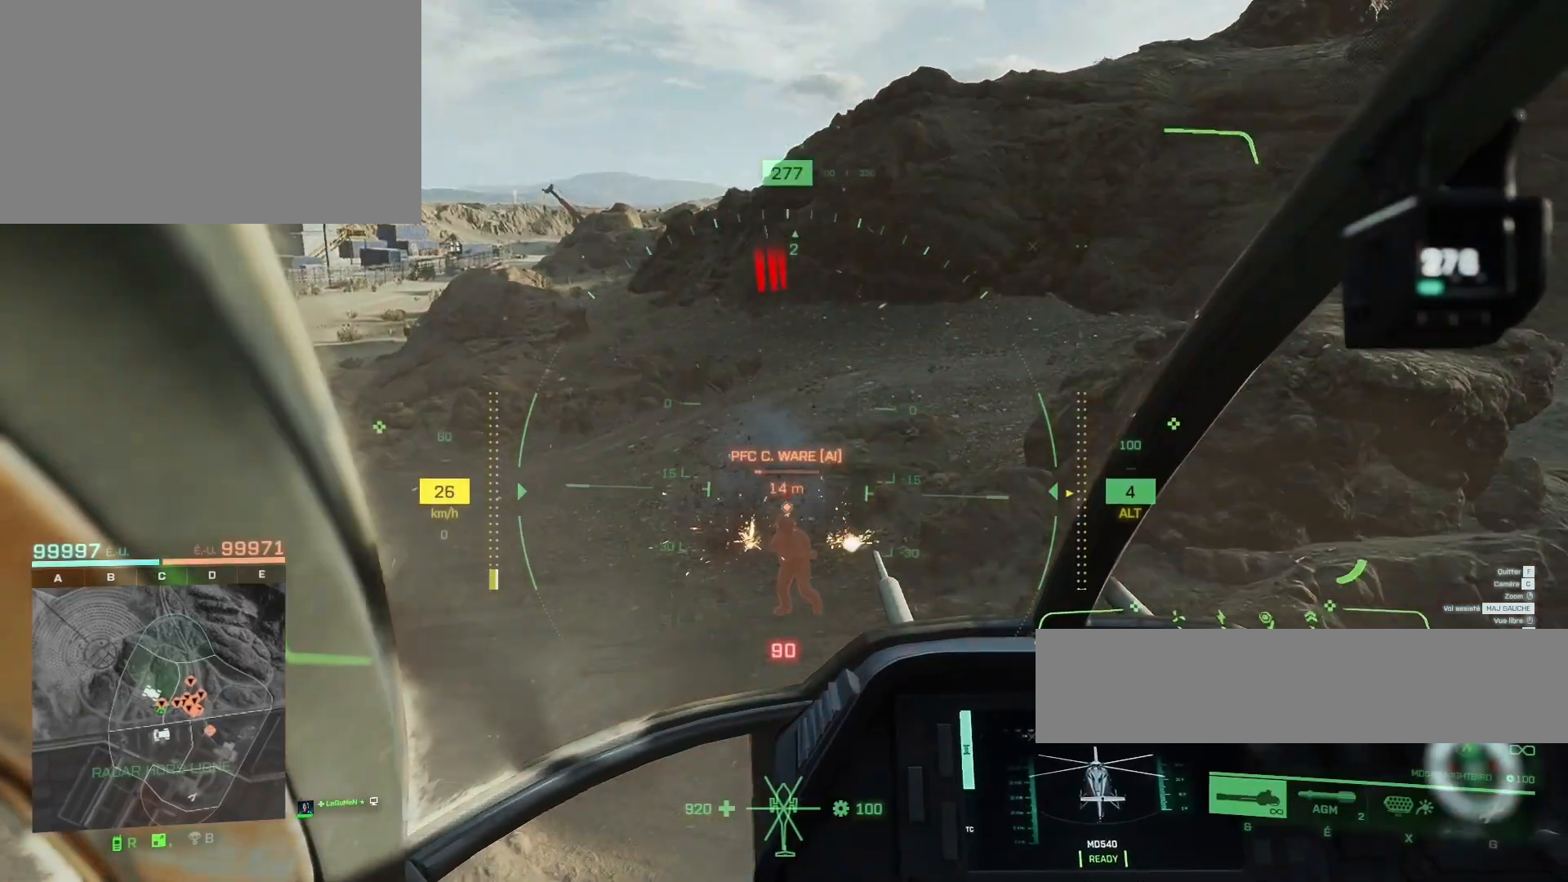
Gameplay with keyboard and mouse; each line is a JSON object with the keys and mouse buttons held at the frame after it. "events" lists presses ("down") and releases ("up") of "1", "2", "3", "4", "5", "a", "alt", "c", "caps_lock", "ctrl", "d", "e", "f", "g", "q", "r", "s", "shift", "space", "t", "tab", "v", "w", "x", "z", "mouse_left", "mouse_wheel" and "mouse_right" between this image and that frame as [ms after this image, input, new state], when the widget could be followed in between. "mouse_left", "mouse_wheel", "mouse_right" = the "left", "wheel", "right" buttons of the "mouse" list. No other keys are recorded. "wheel" means that the mouse wheel is clicked or scrolled. "mouse_move" is the direction in which the mouse moves at that frame (one of eight, or "still"), when it could be read.
{"keys": ["d"], "mouse": ["left"], "mouse_move": "still", "events": [[83, "d", "down"], [183, "mouse_left", "up"], [217, "d", "up"], [283, "mouse_left", "down"], [317, "d", "down"]]}
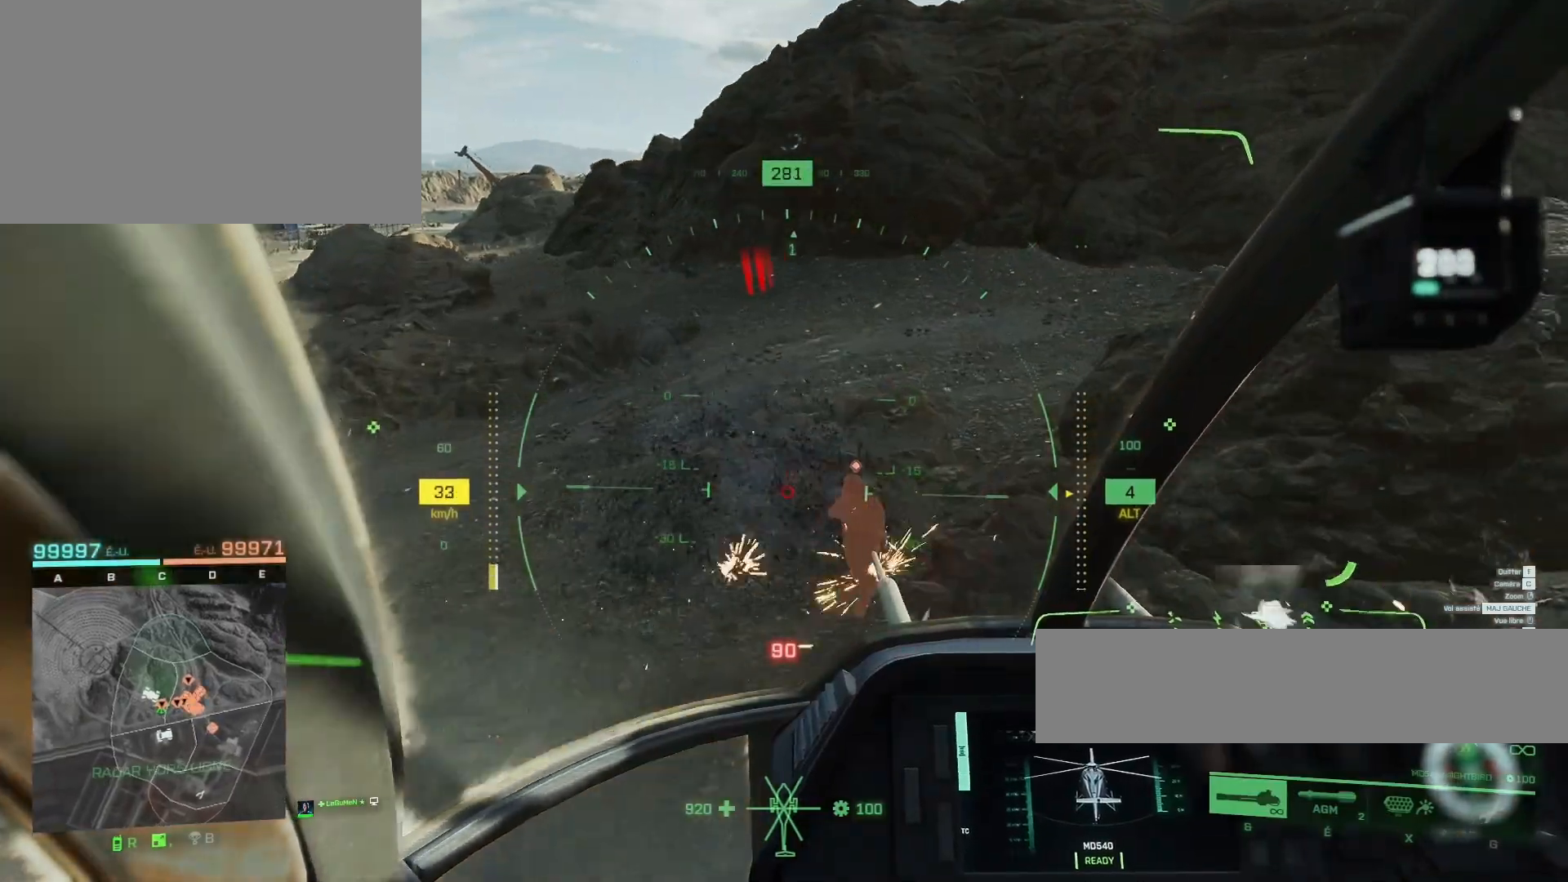
{"keys": ["d", "z"], "mouse": [], "mouse_move": "still", "events": [[150, "z", "down"], [183, "mouse_left", "up"], [250, "c", "down"], [383, "c", "up"]]}
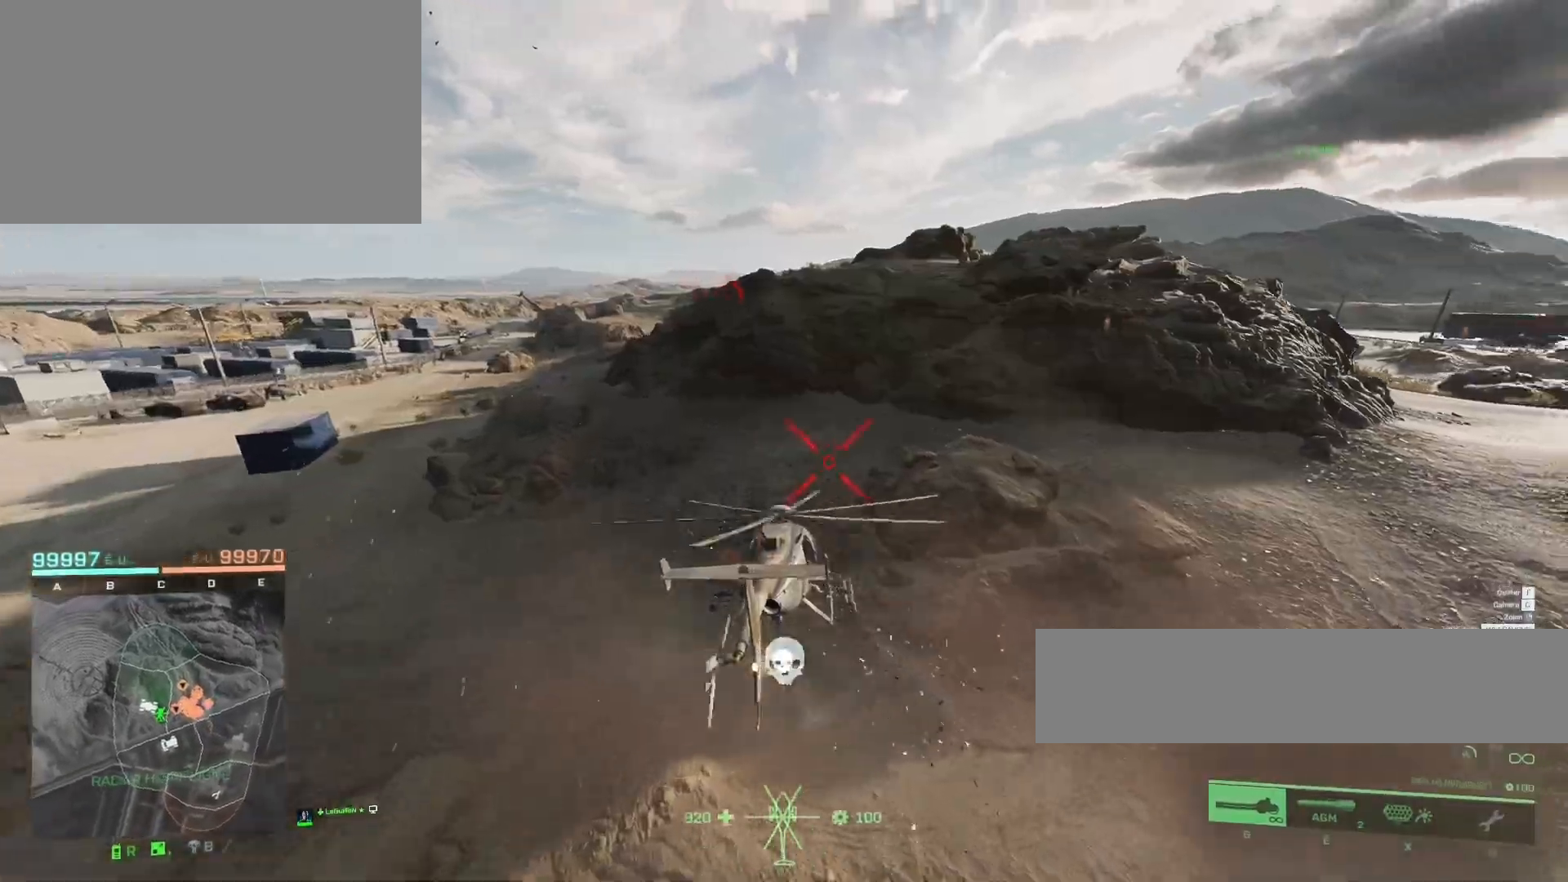
{"keys": ["d", "z"], "mouse": [], "mouse_move": "still", "events": []}
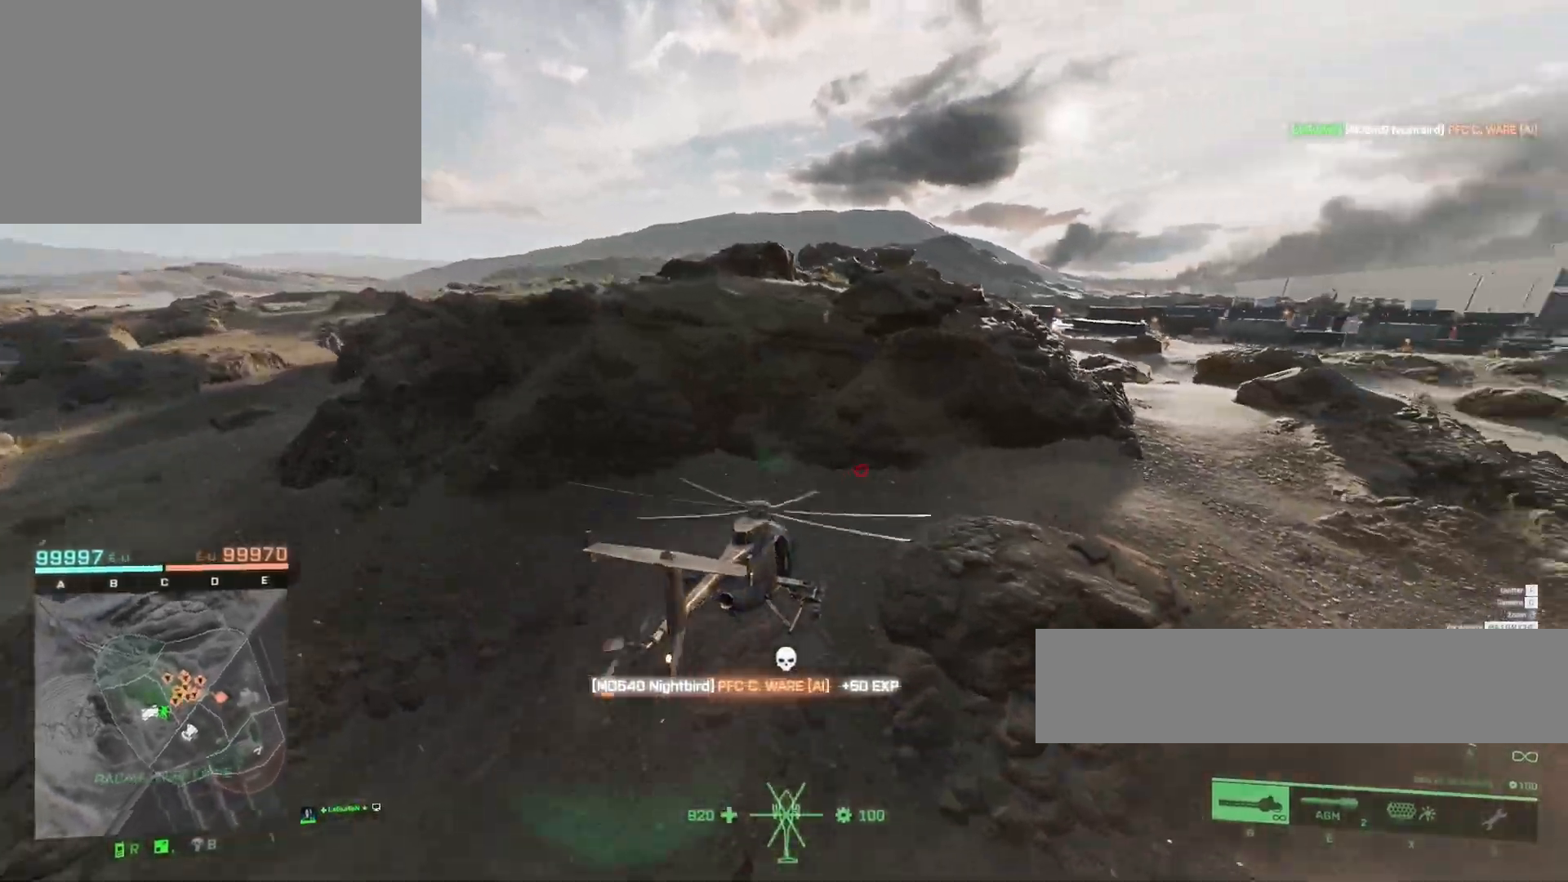
{"keys": ["z"], "mouse": [], "mouse_move": "down-left", "events": [[83, "d", "up"]]}
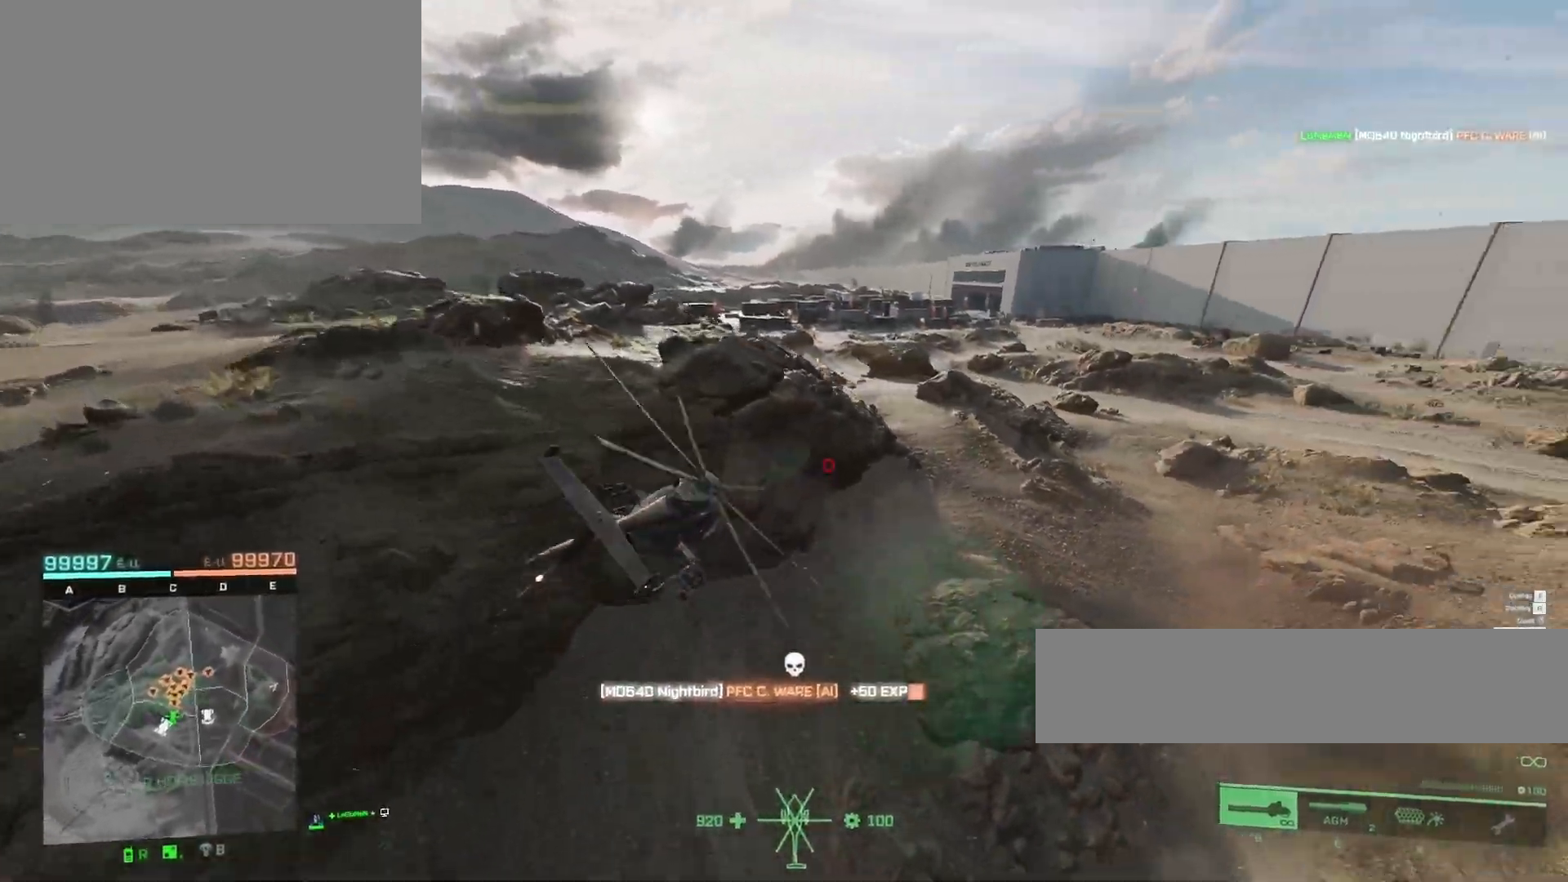
{"keys": ["q", "z"], "mouse": [], "mouse_move": "still", "events": [[283, "q", "down"]]}
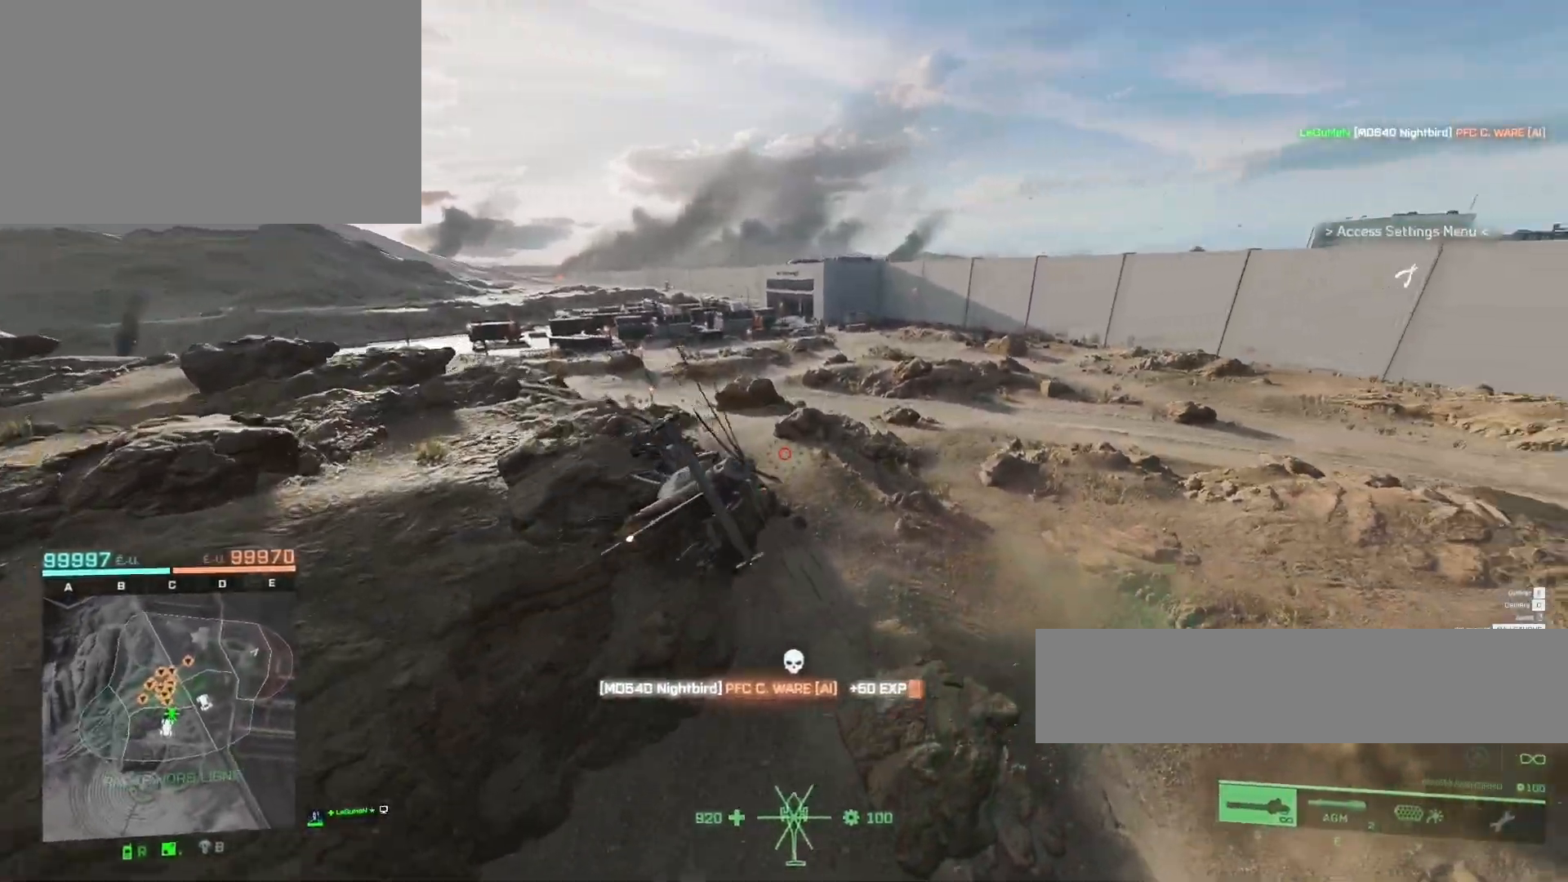
{"keys": ["z"], "mouse": [], "mouse_move": "still", "events": [[217, "q", "up"]]}
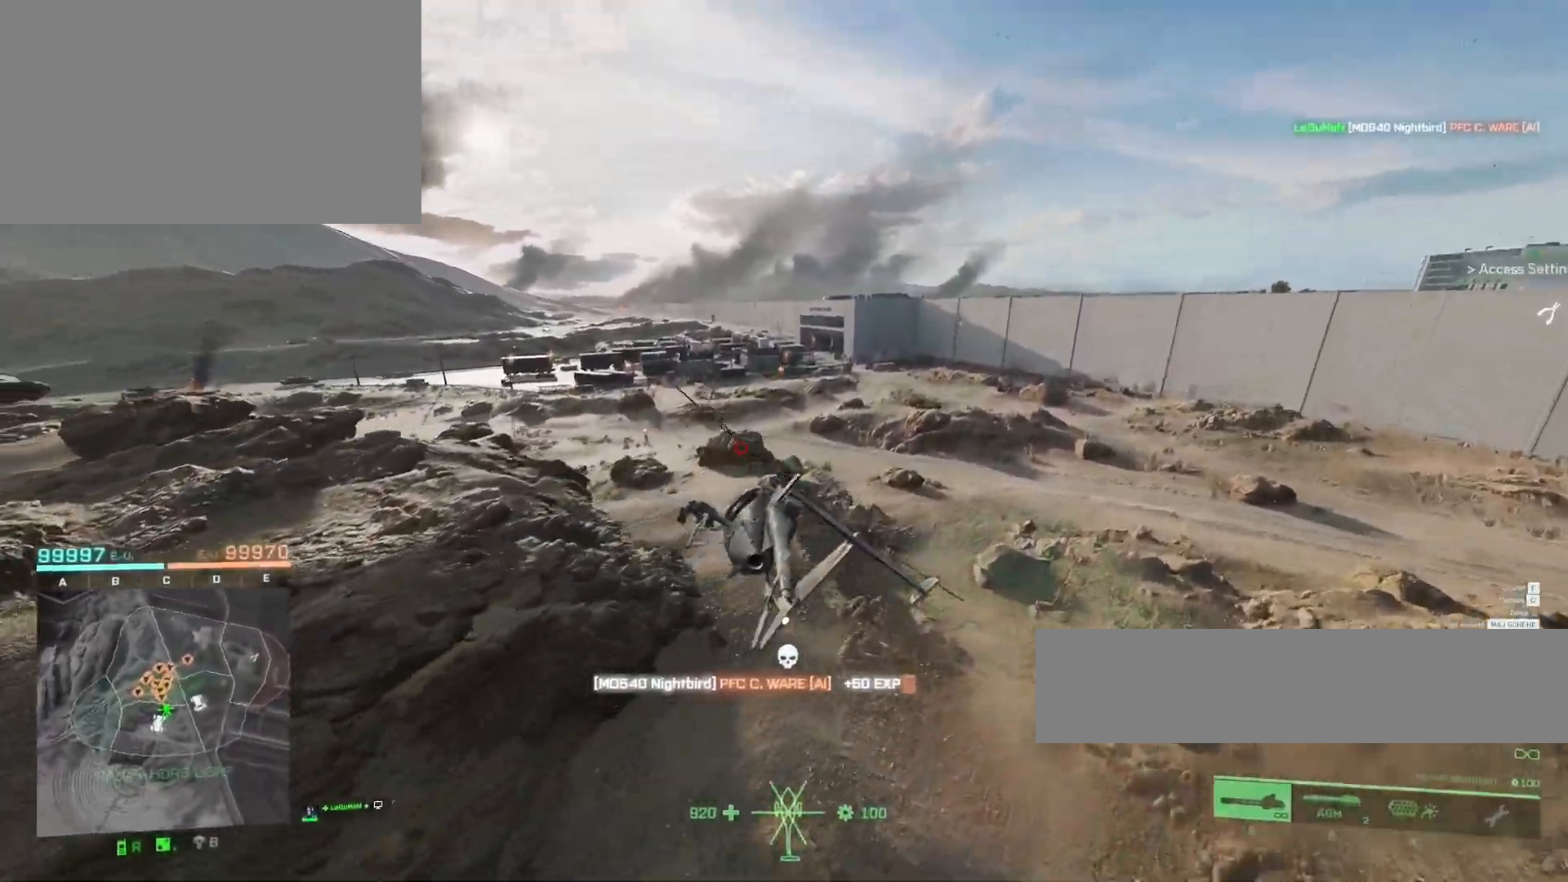
{"keys": [], "mouse": [], "mouse_move": "still", "events": [[50, "q", "down"], [150, "c", "down"], [283, "c", "up"], [350, "z", "up"], [383, "q", "up"]]}
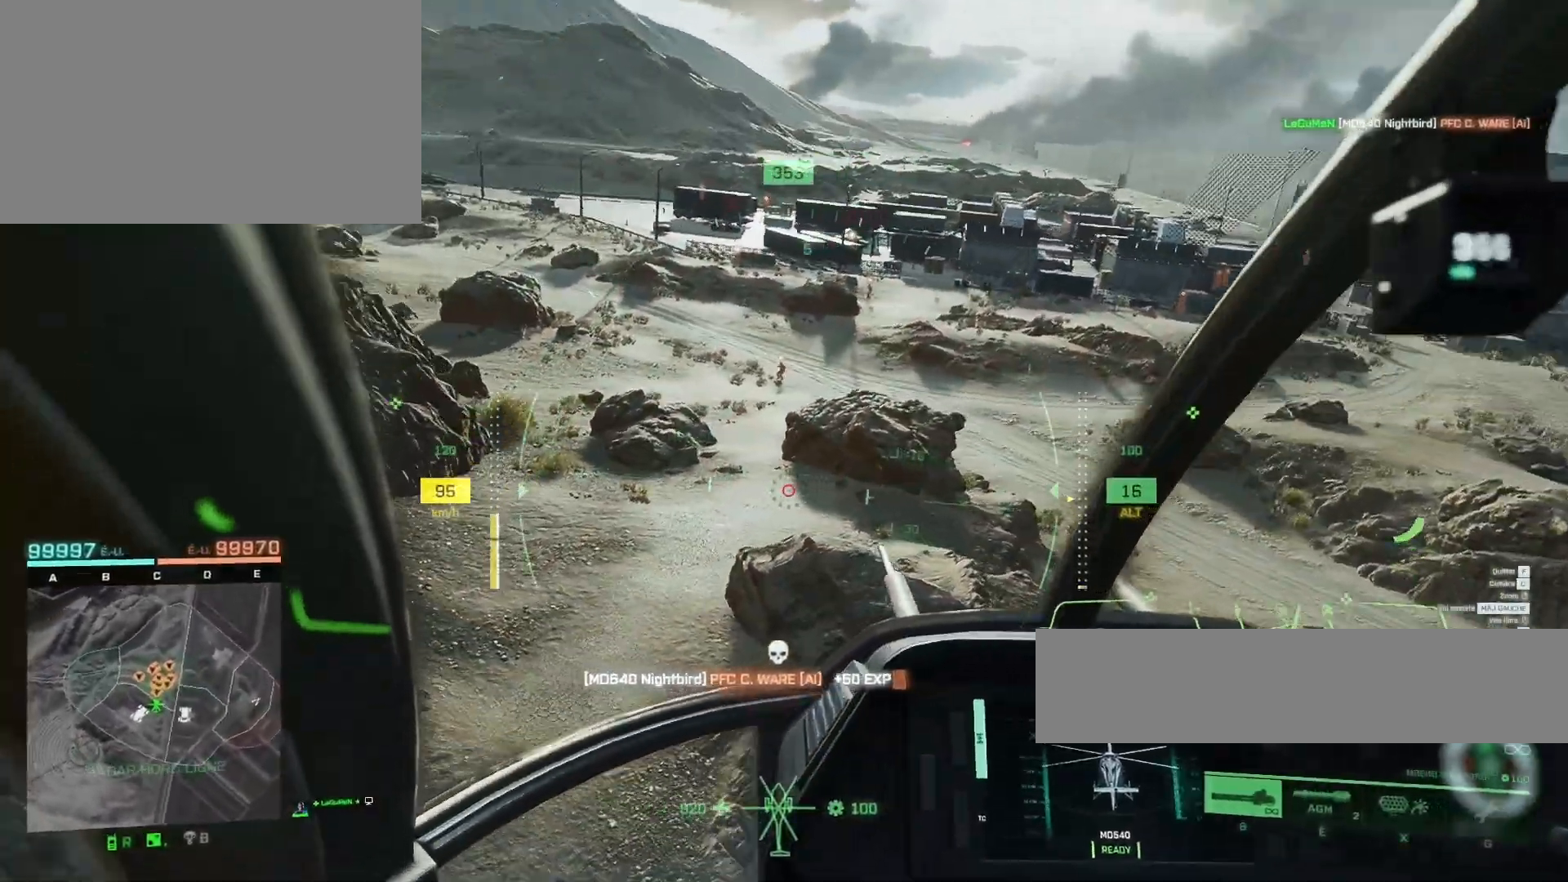
{"keys": [], "mouse": [], "mouse_move": "still", "events": [[117, "s", "down"], [350, "s", "up"]]}
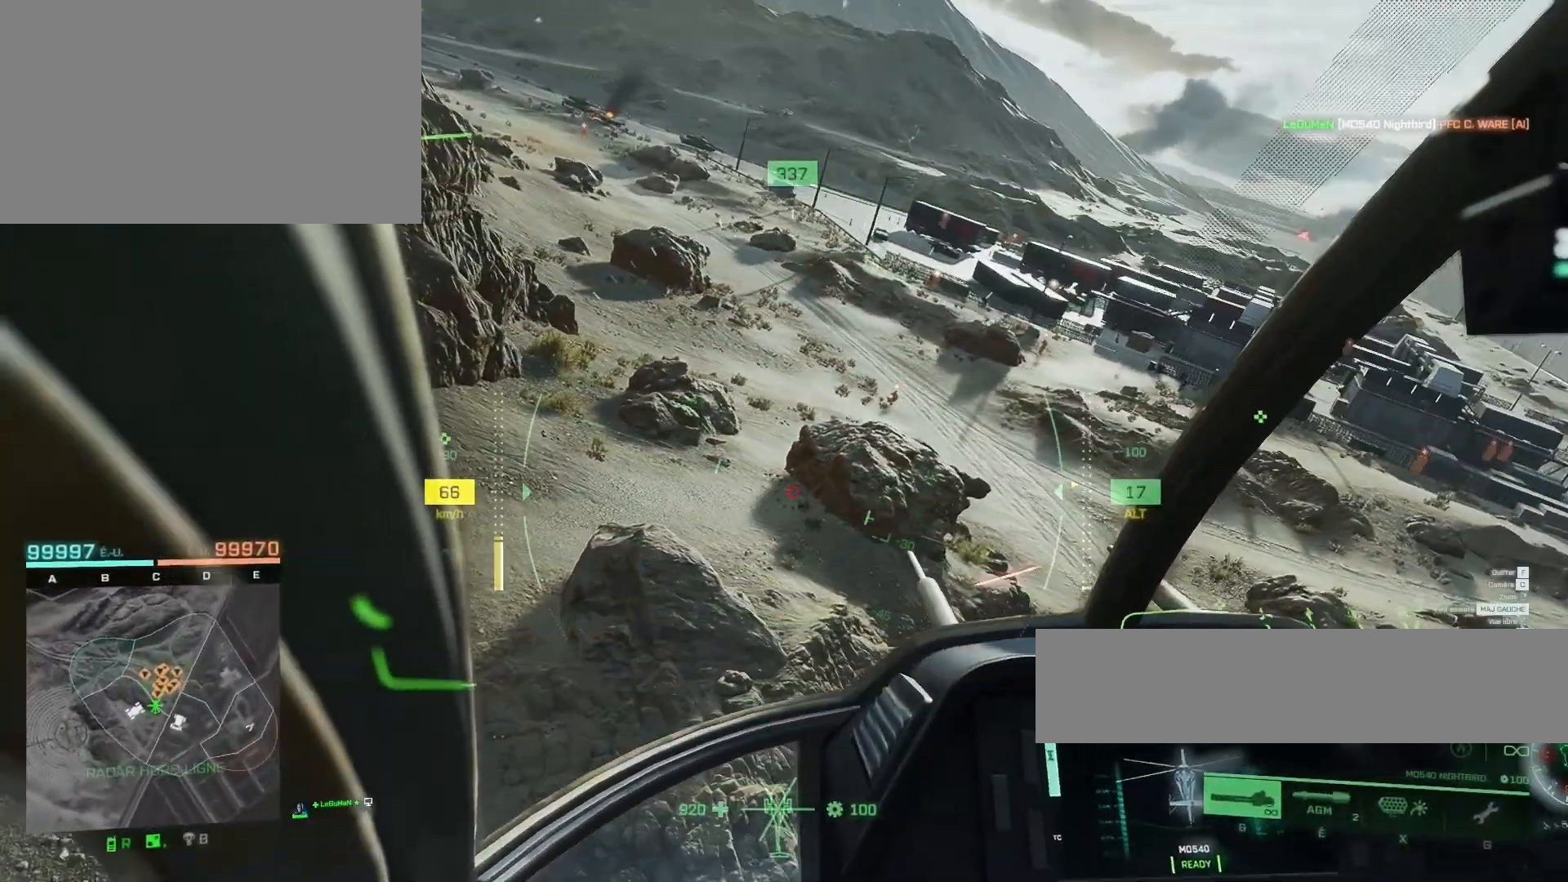
{"keys": [], "mouse": [], "mouse_move": "still", "events": [[17, "z", "down"], [250, "z", "up"]]}
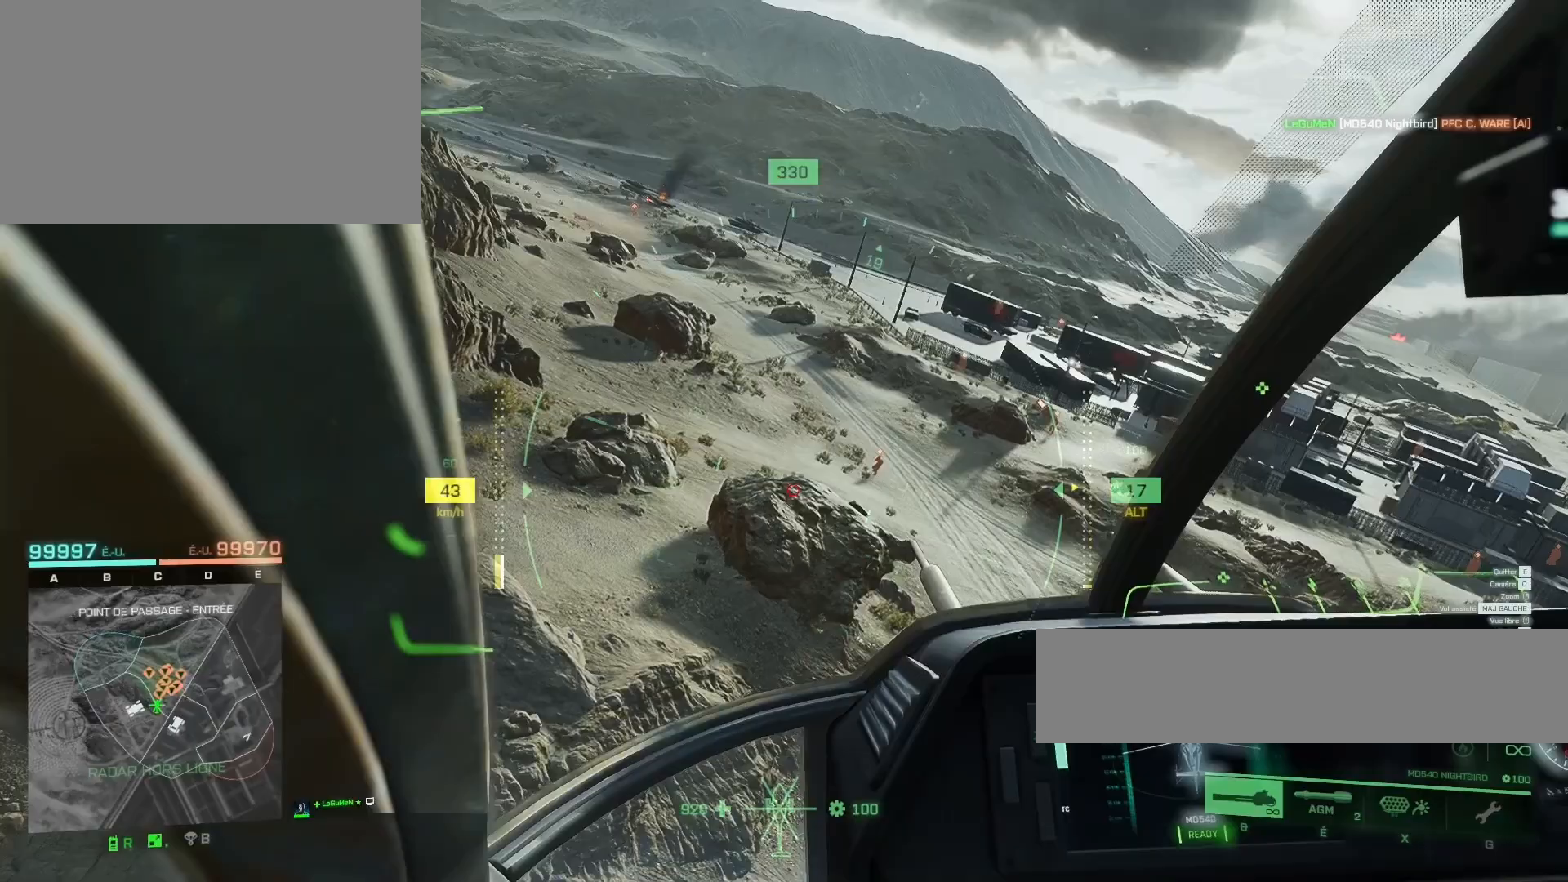
{"keys": [], "mouse": ["right"], "mouse_move": "still", "events": [[150, "mouse_right", "down"]]}
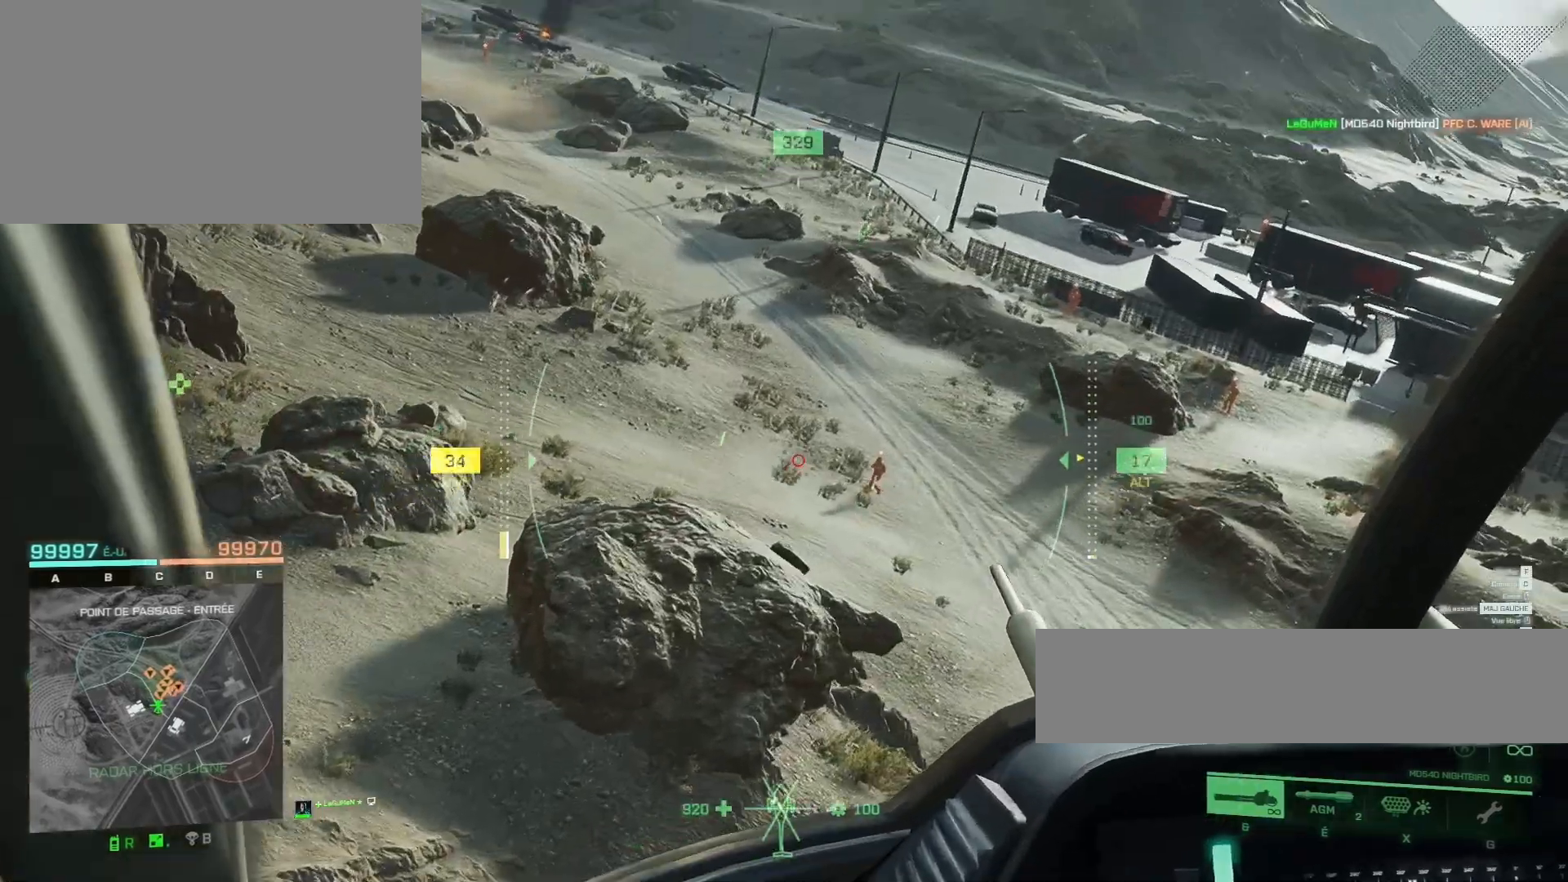
{"keys": ["q"], "mouse": ["left", "right"], "mouse_move": "still", "events": [[383, "mouse_left", "down"], [450, "q", "down"]]}
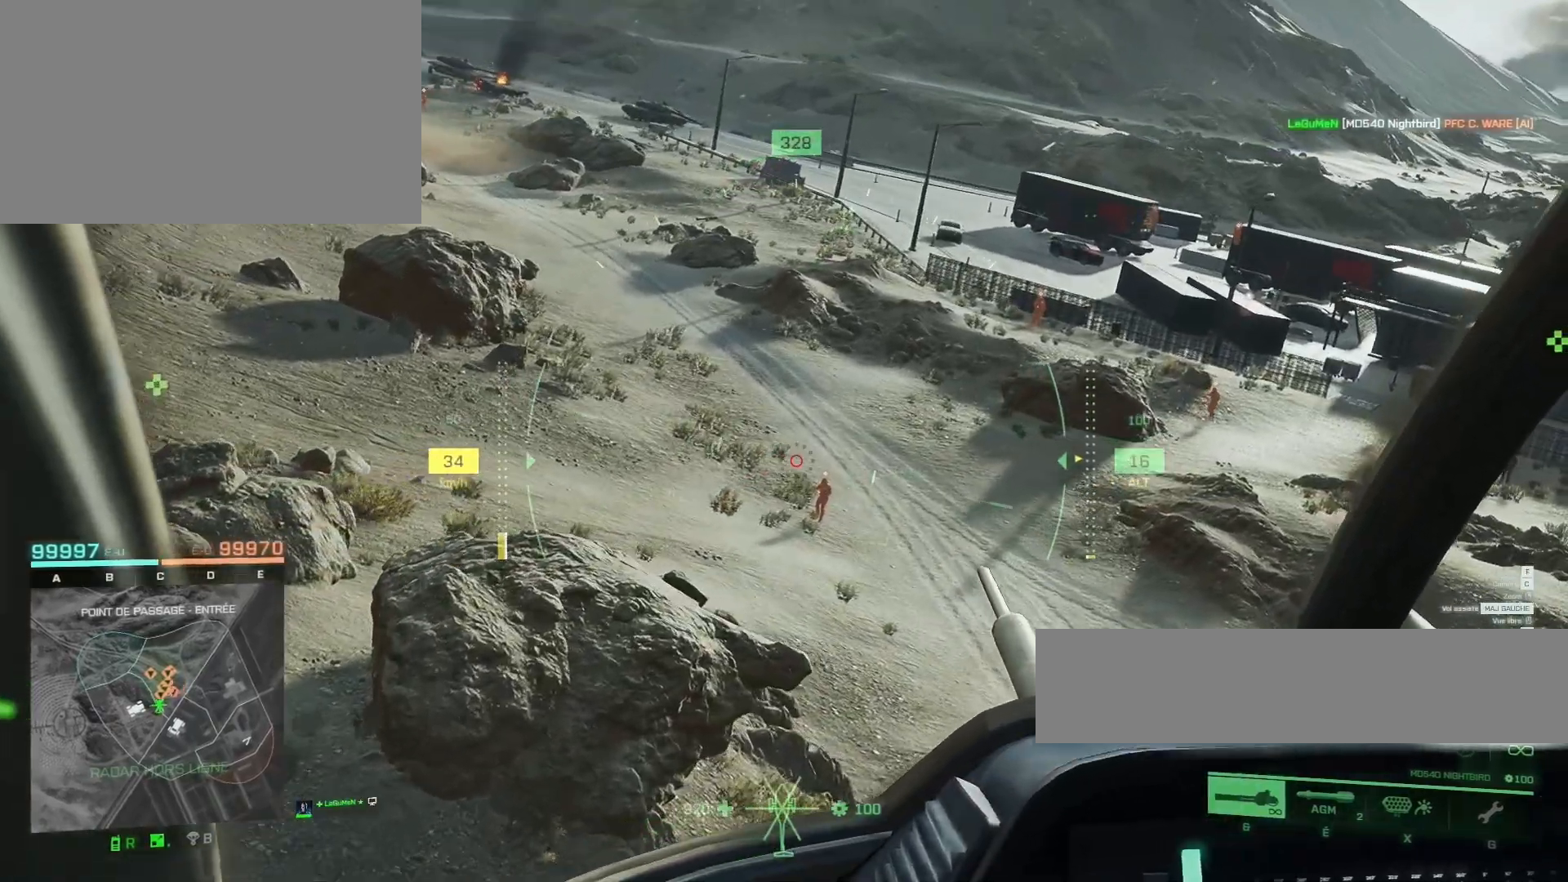
{"keys": [], "mouse": ["left", "right"], "mouse_move": "still", "events": [[17, "q", "up"], [317, "q", "down"], [417, "q", "up"]]}
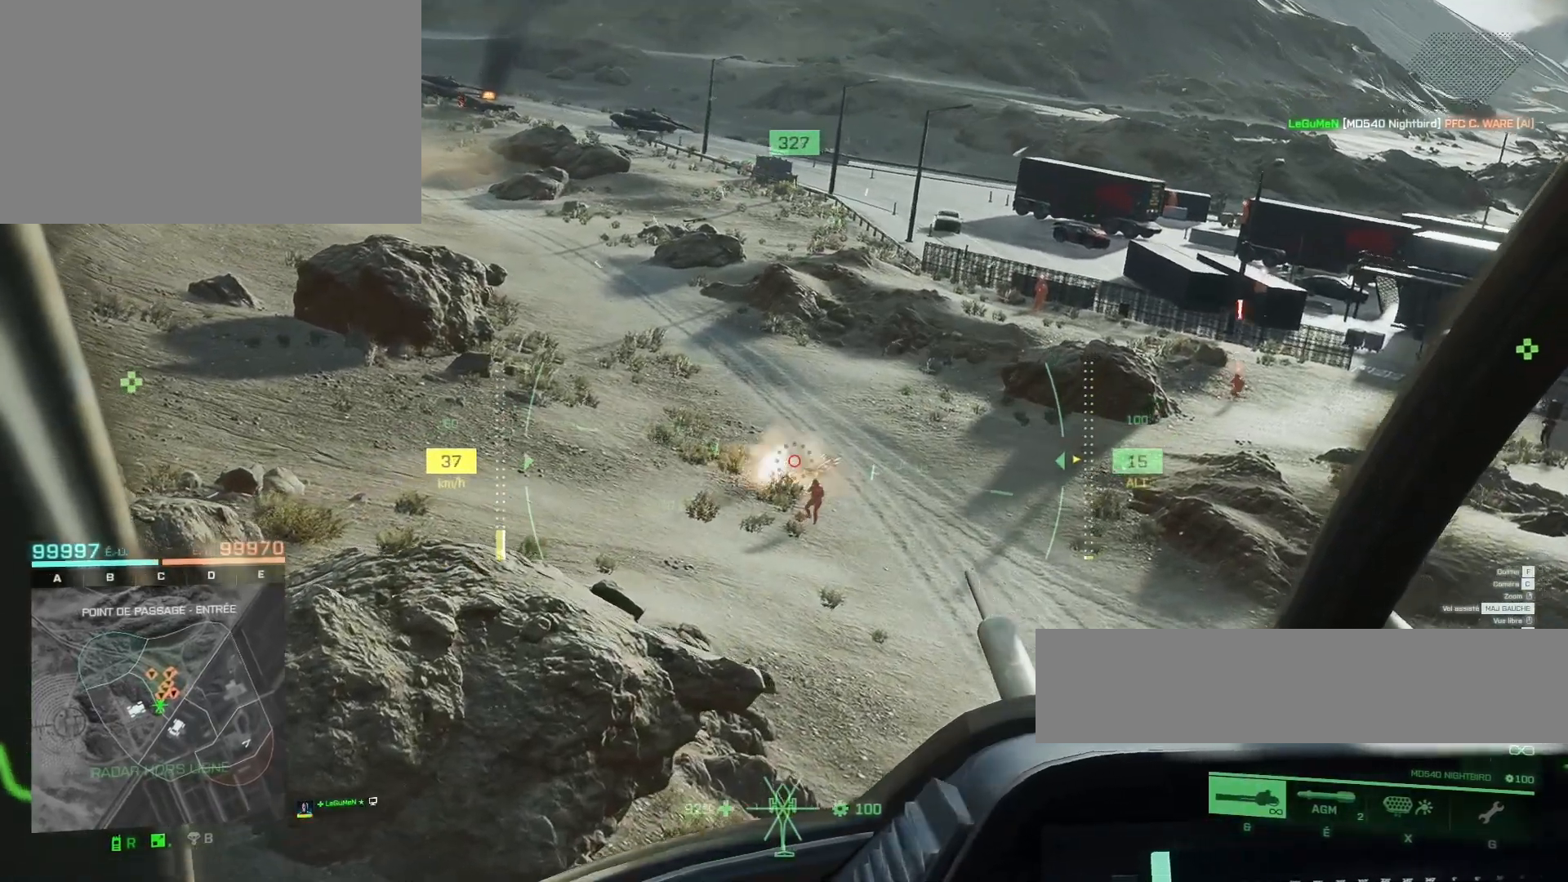
{"keys": [], "mouse": ["left", "right"], "mouse_move": "still", "events": [[150, "mouse_left", "up"], [183, "d", "down"], [283, "d", "up"], [317, "mouse_left", "down"]]}
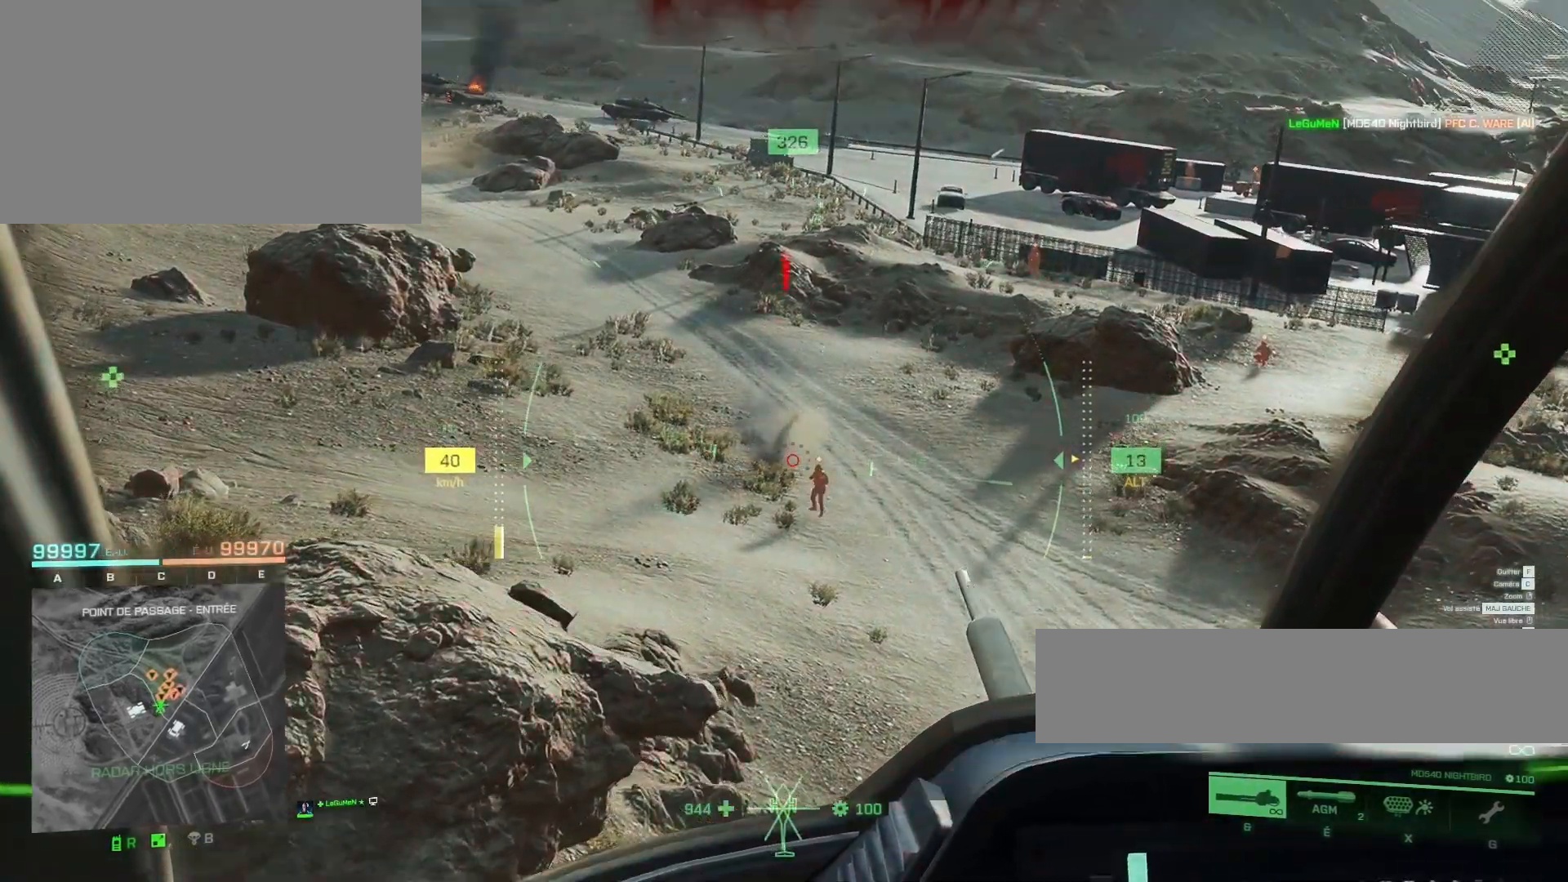
{"keys": ["d"], "mouse": ["left", "right"], "mouse_move": "still", "events": [[117, "q", "down"], [183, "q", "up"], [383, "d", "down"]]}
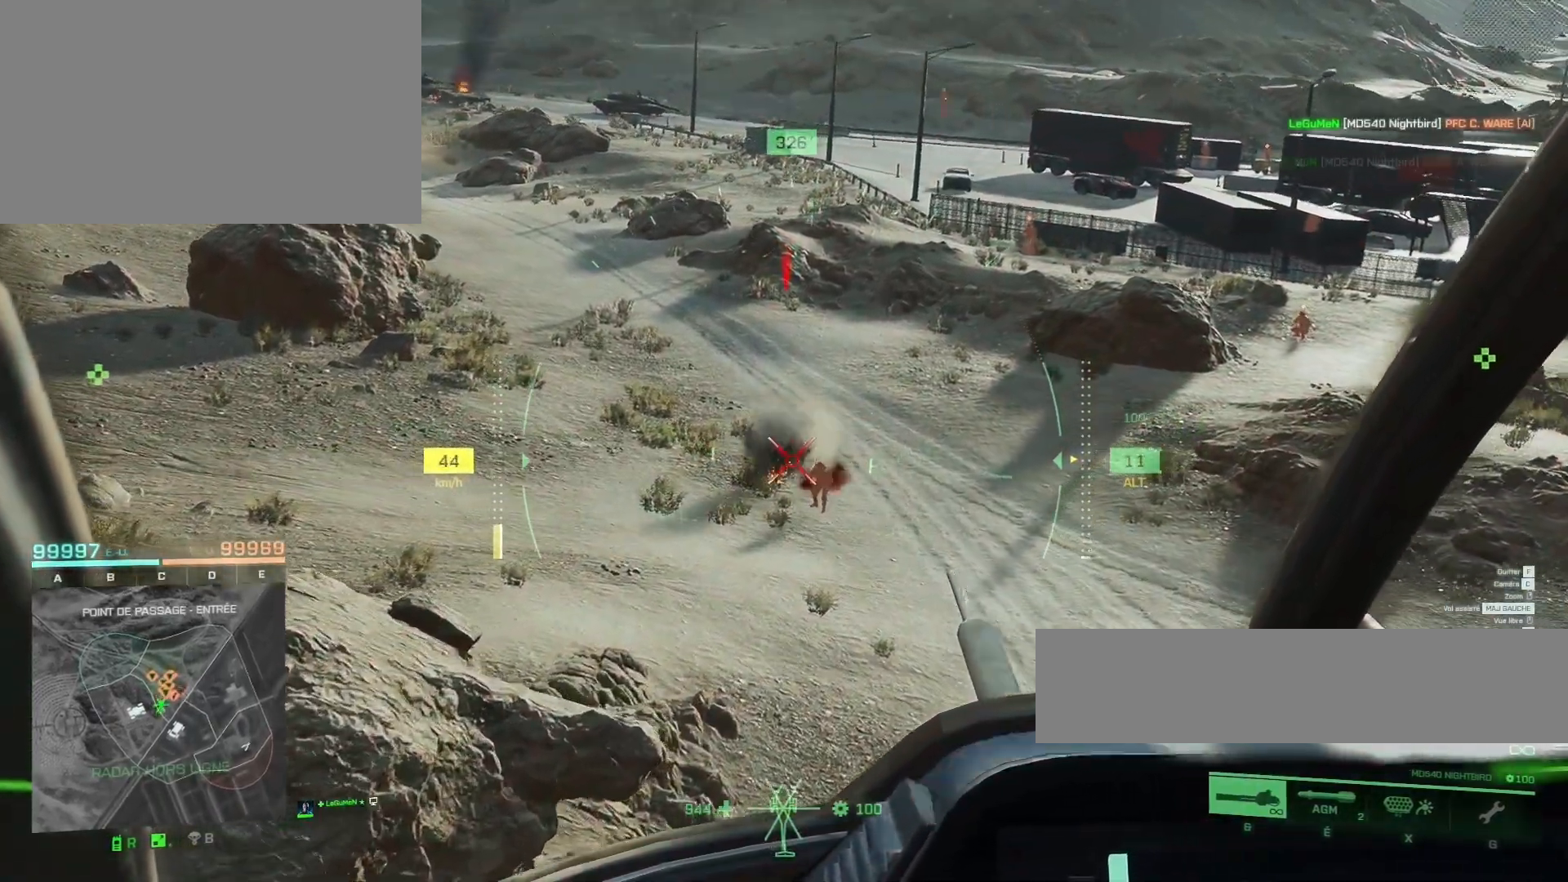
{"keys": ["d", "z"], "mouse": ["right"], "mouse_move": "still", "events": [[17, "d", "up"], [250, "z", "down"], [317, "mouse_left", "up"], [450, "d", "down"]]}
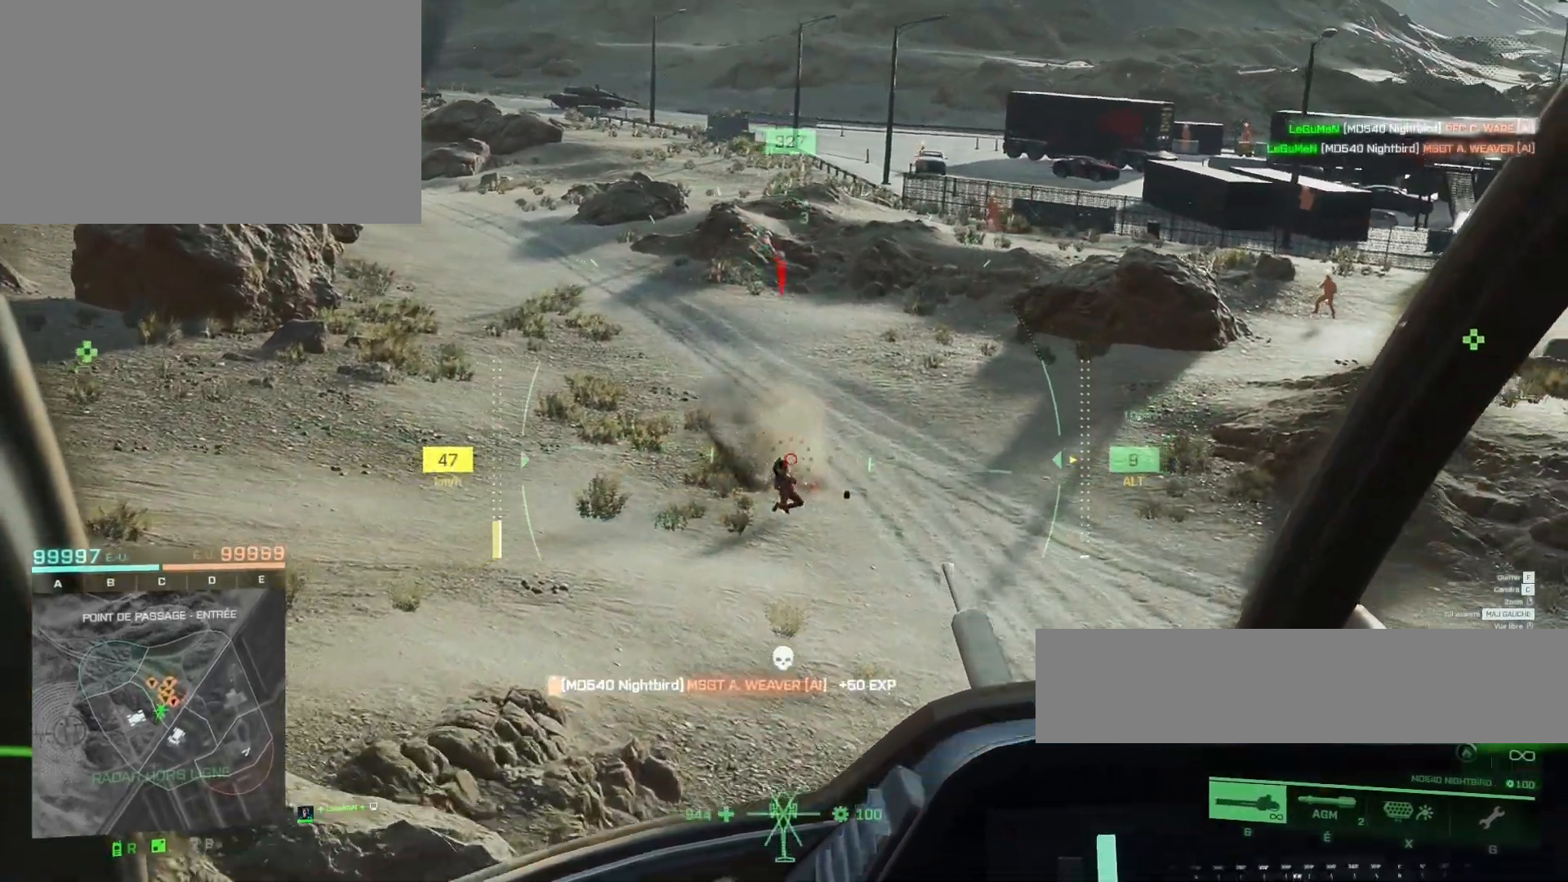
{"keys": [], "mouse": ["right"], "mouse_move": "still", "events": [[250, "d", "up"], [383, "z", "up"]]}
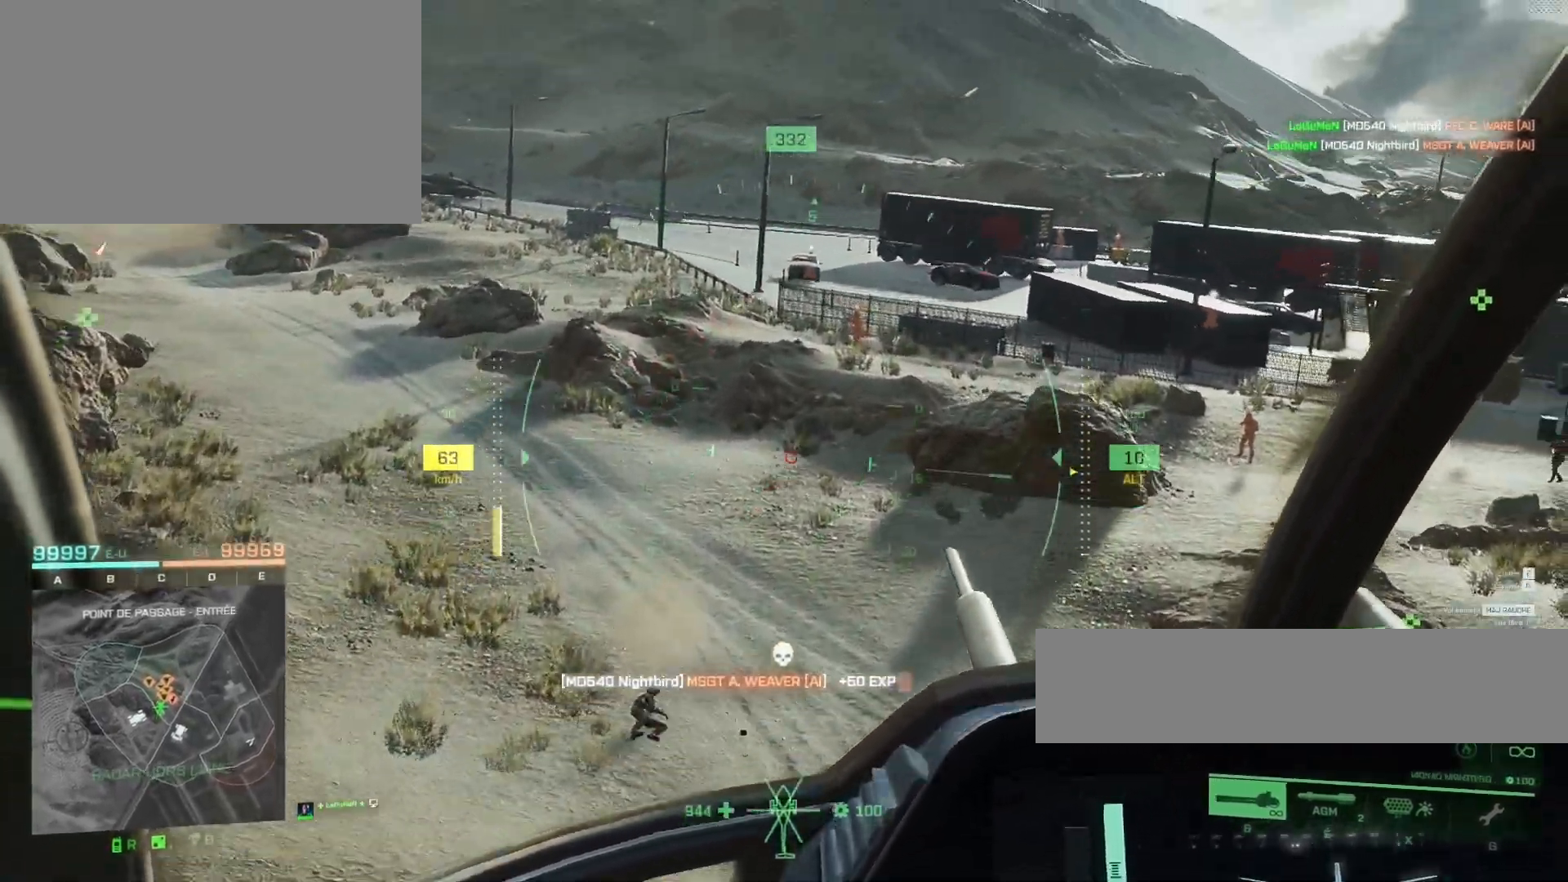
{"keys": [], "mouse": ["right"], "mouse_move": "still", "events": []}
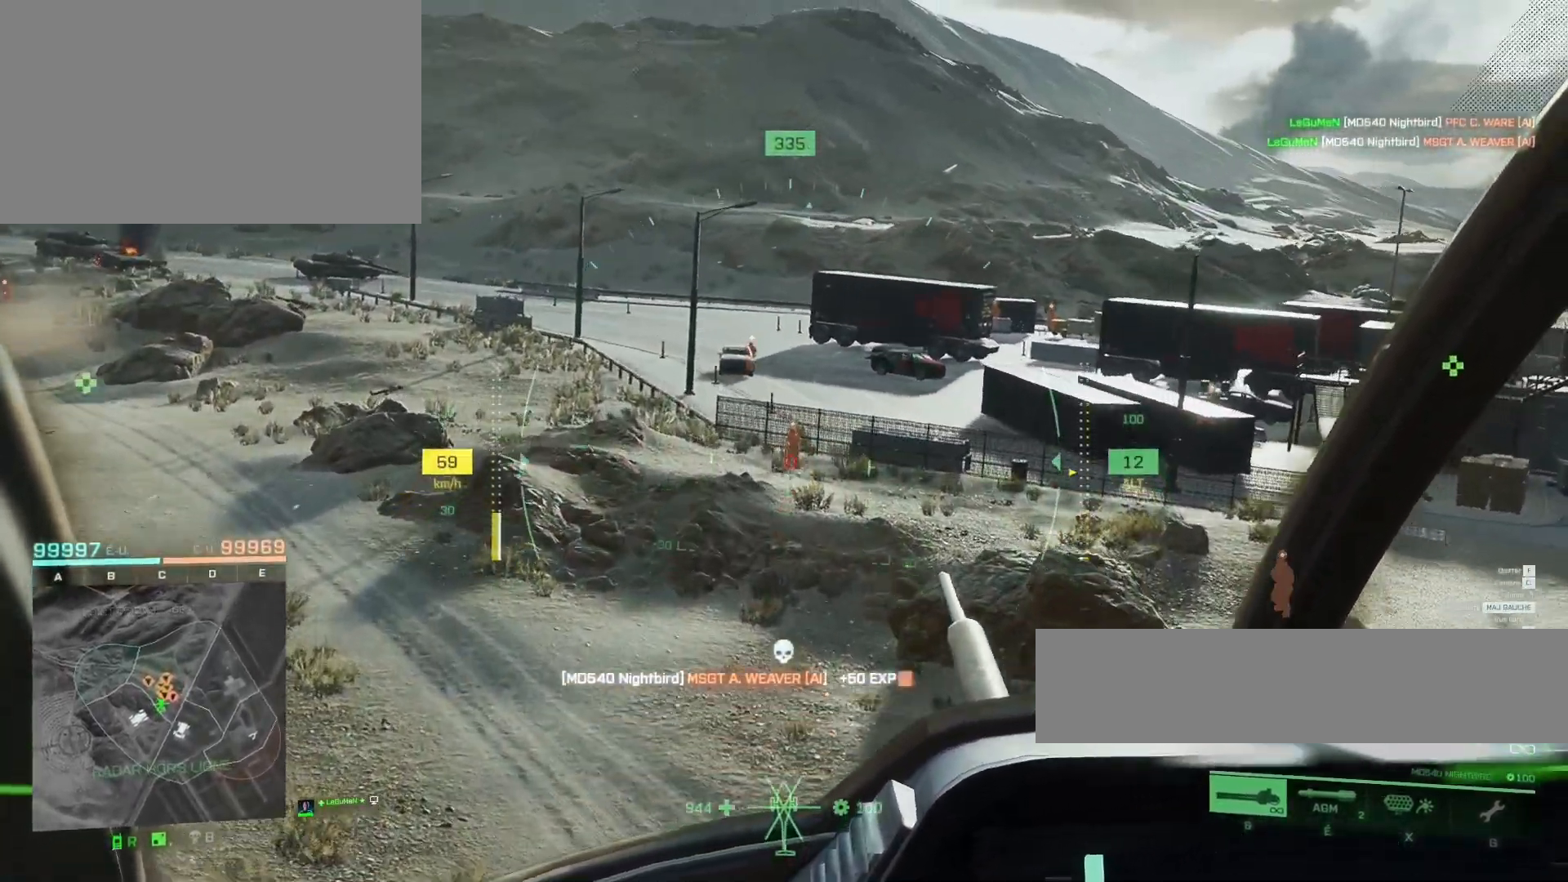
{"keys": [], "mouse": ["right"], "mouse_move": "still", "events": [[50, "d", "down"], [183, "d", "up"], [417, "d", "down"], [483, "d", "up"]]}
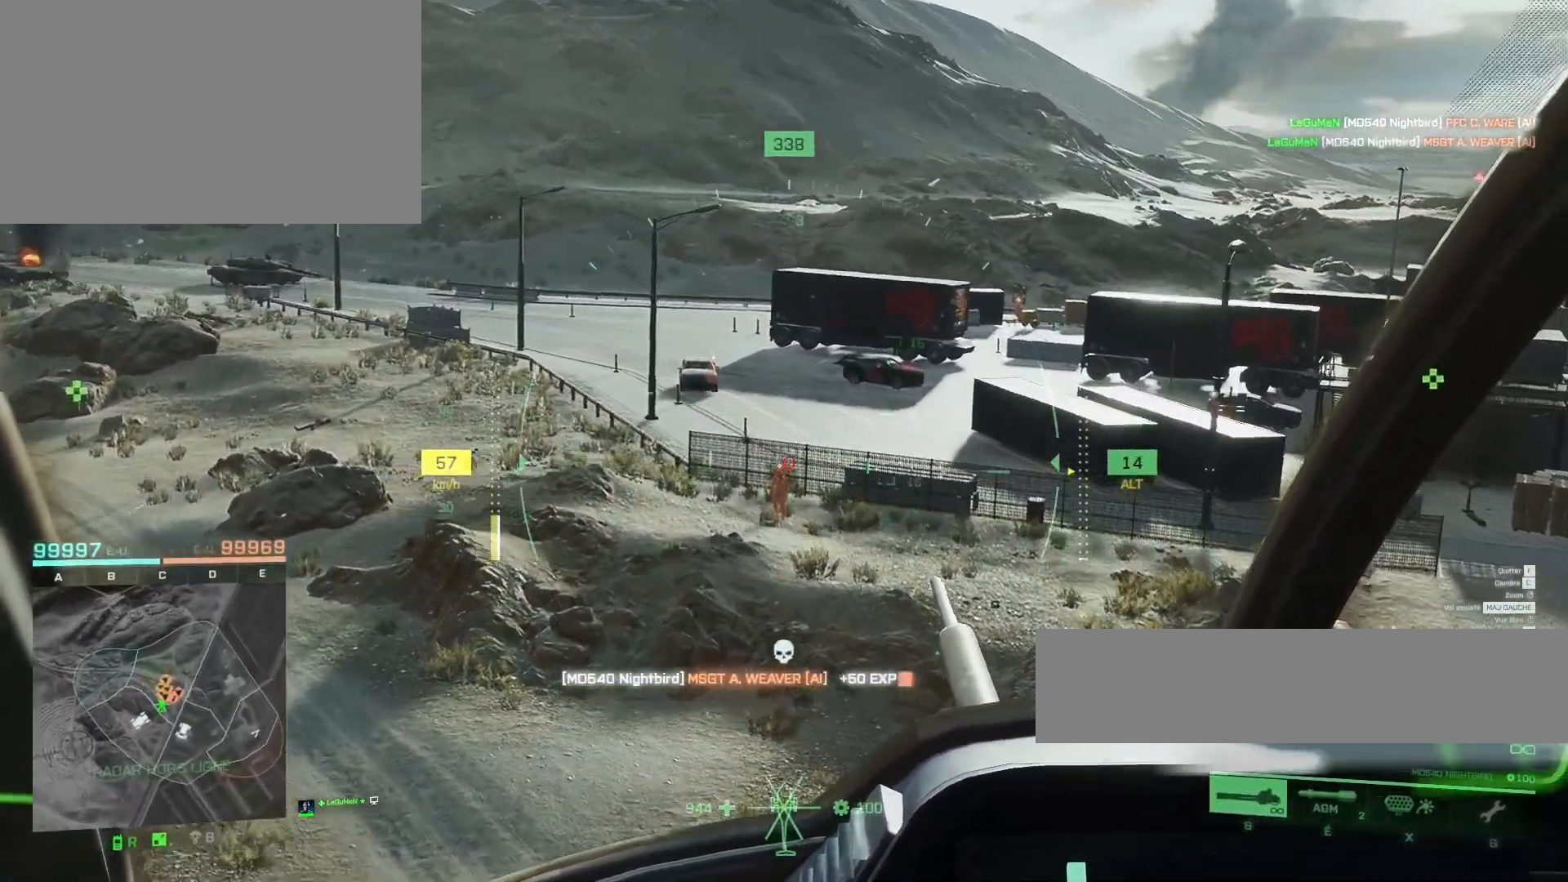
{"keys": [], "mouse": ["left", "right"], "mouse_move": "still", "events": [[83, "mouse_left", "down"], [217, "d", "down"], [283, "mouse_left", "up"], [383, "d", "up"], [417, "mouse_left", "down"]]}
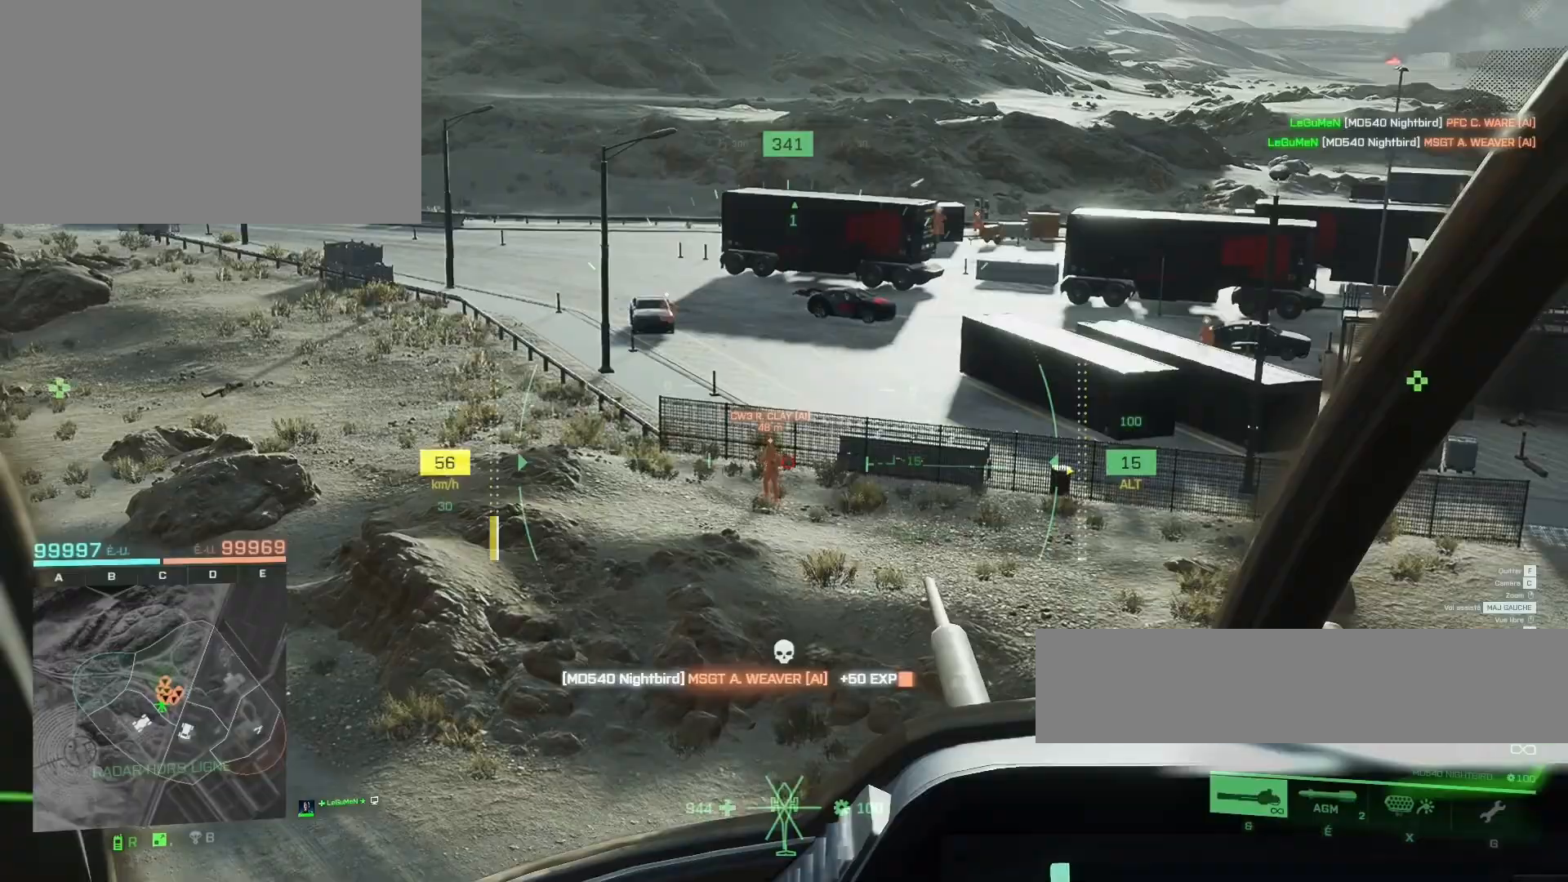
{"keys": [], "mouse": ["left", "right"], "mouse_move": "still", "events": [[50, "d", "down"], [217, "d", "up"], [217, "mouse_left", "up"], [250, "mouse_left", "down"], [350, "d", "down"], [383, "mouse_left", "up"], [483, "d", "up"], [483, "mouse_left", "down"]]}
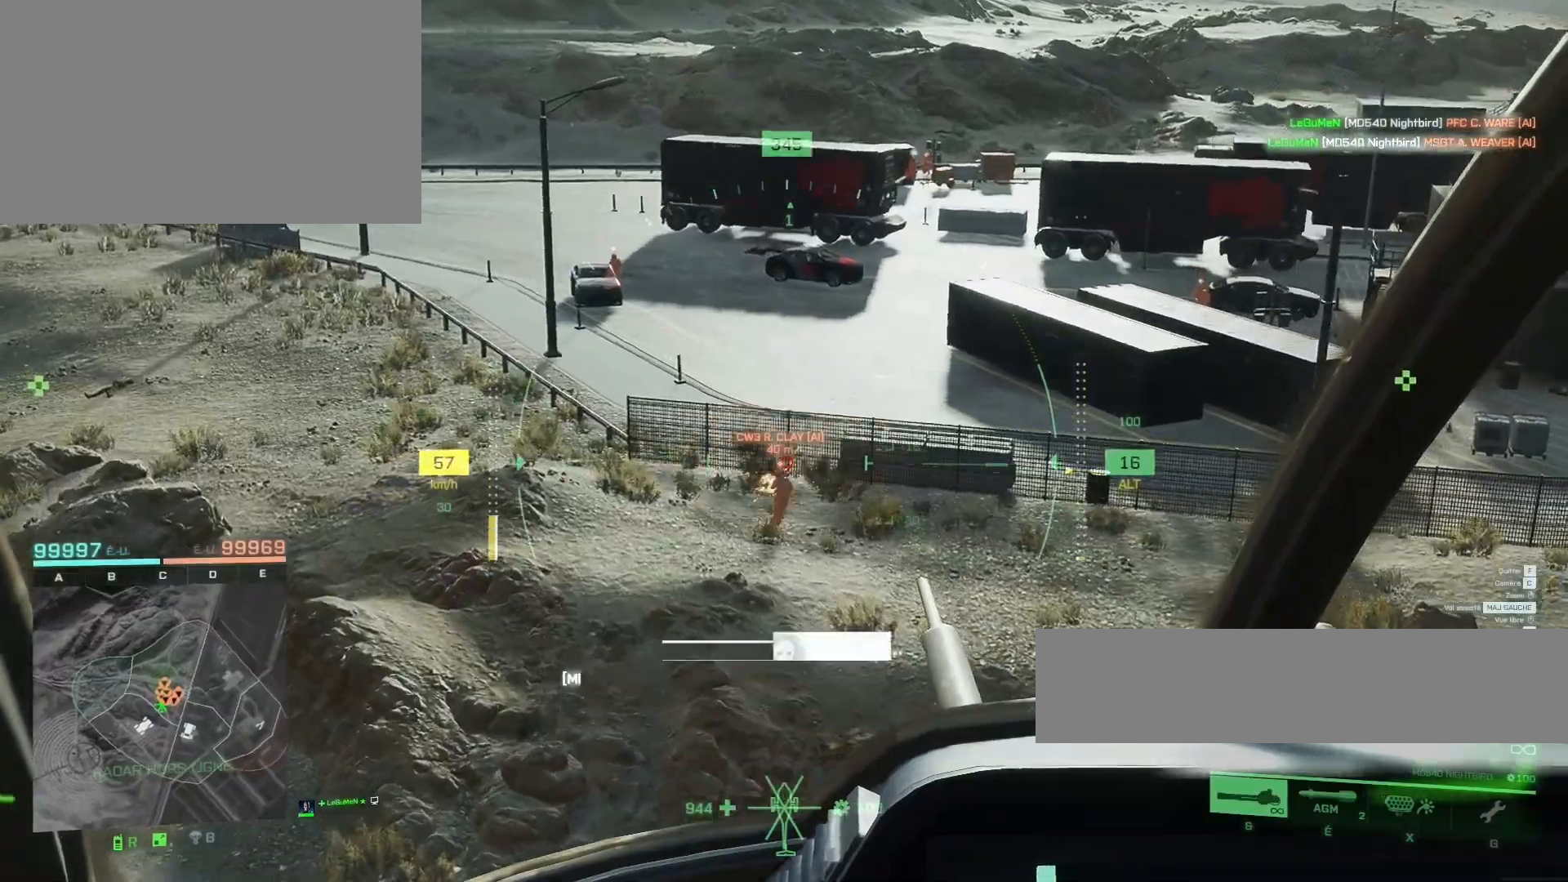
{"keys": [], "mouse": ["left", "right"], "mouse_move": "still", "events": [[83, "mouse_left", "up"], [117, "d", "down"], [350, "d", "up"], [450, "mouse_left", "down"]]}
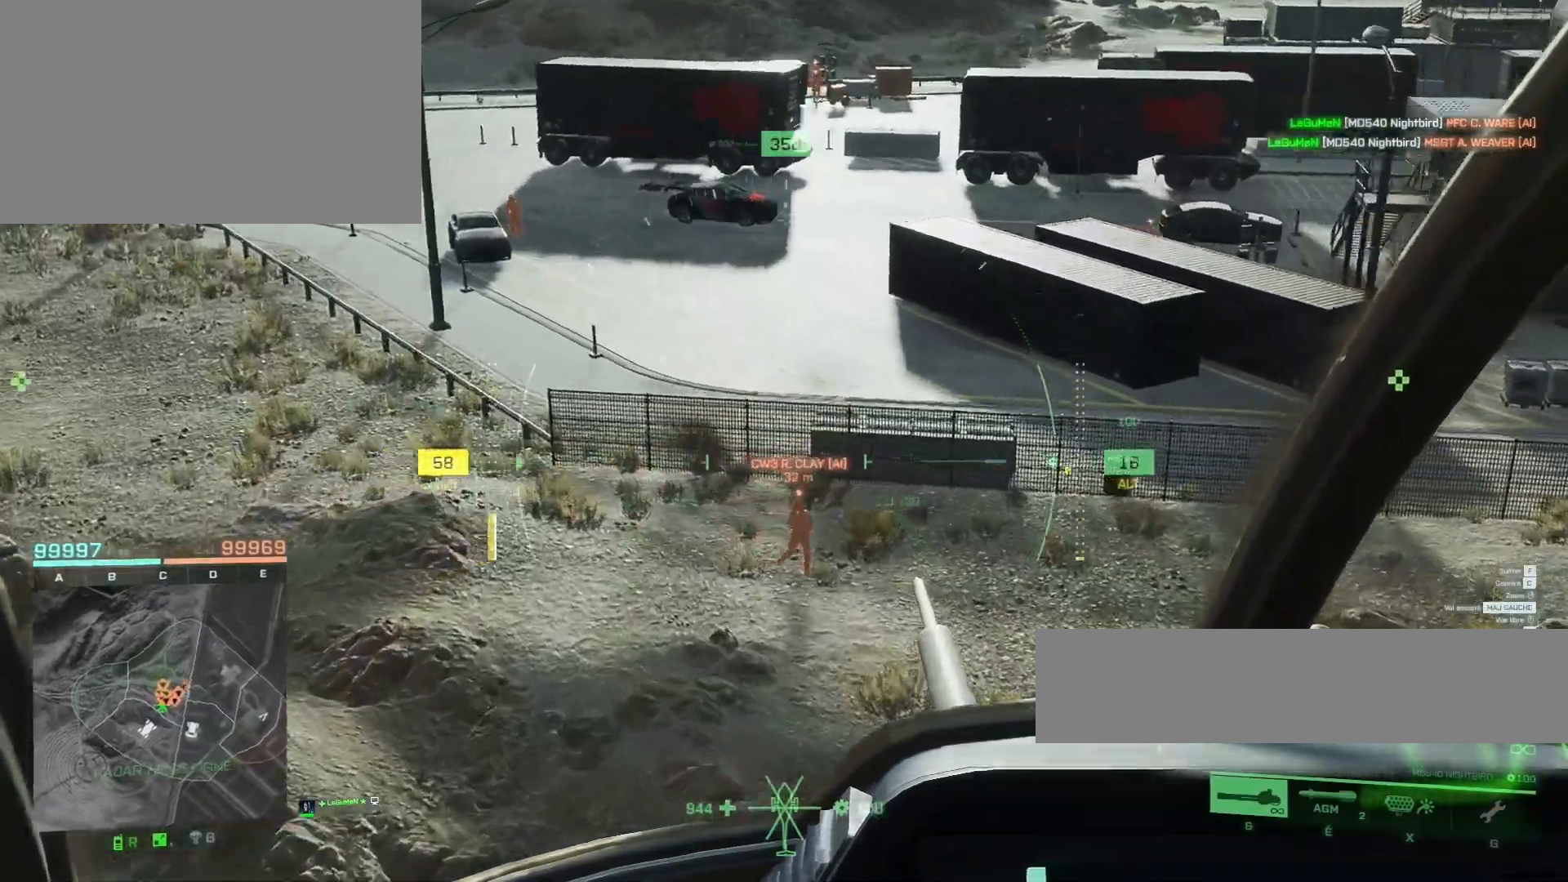
{"keys": [], "mouse": ["left", "right"], "mouse_move": "still", "events": [[50, "d", "down"], [217, "mouse_left", "up"], [317, "d", "up"], [383, "mouse_left", "down"]]}
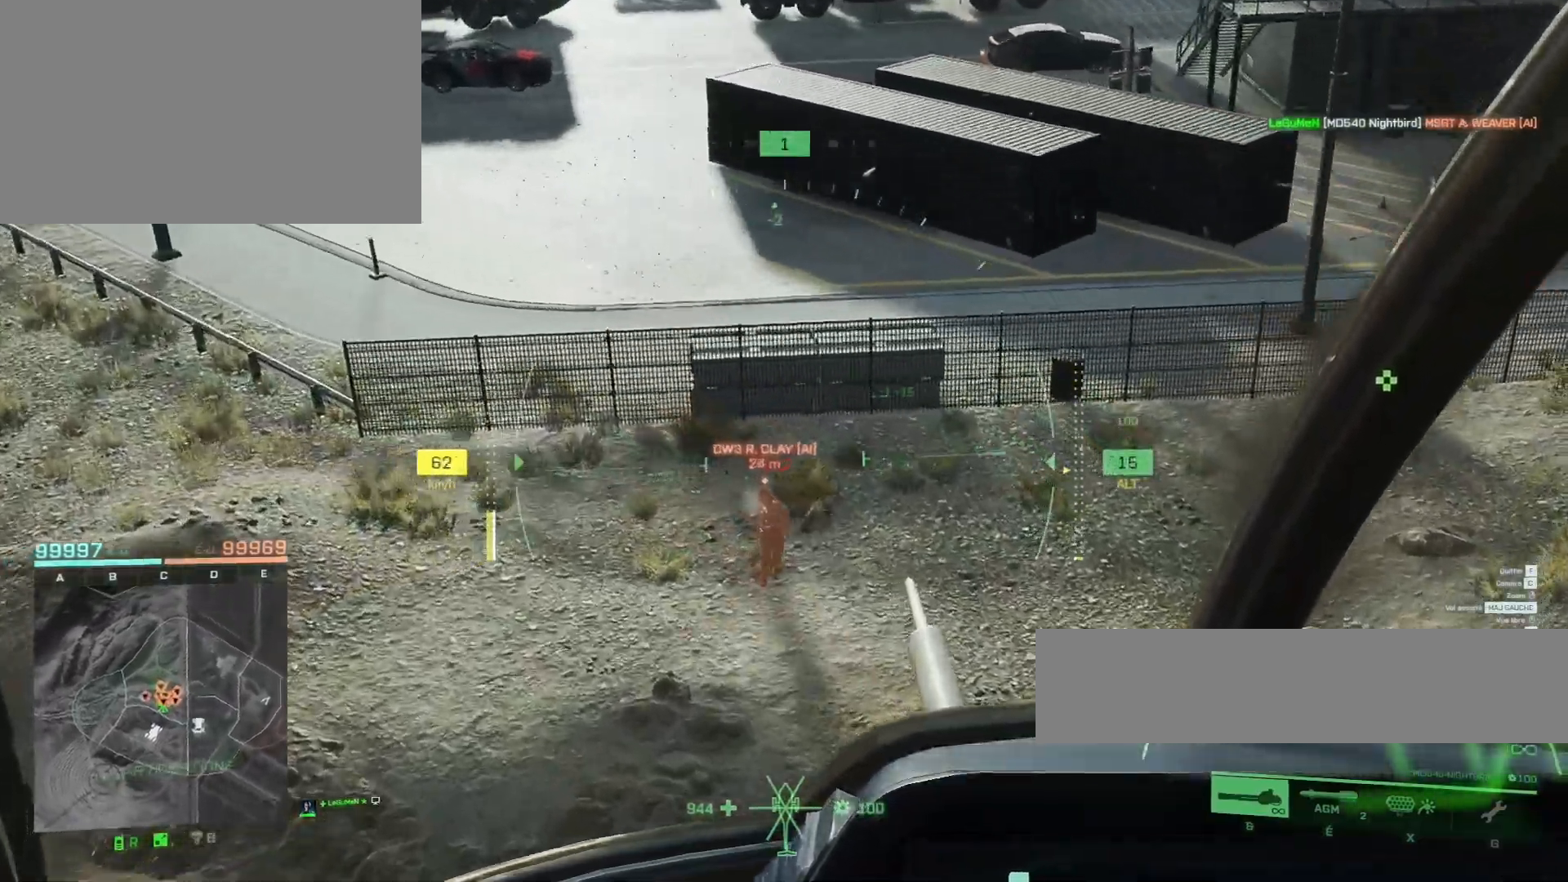
{"keys": ["d"], "mouse": ["right"], "mouse_move": "still", "events": [[17, "d", "down"], [383, "mouse_left", "up"]]}
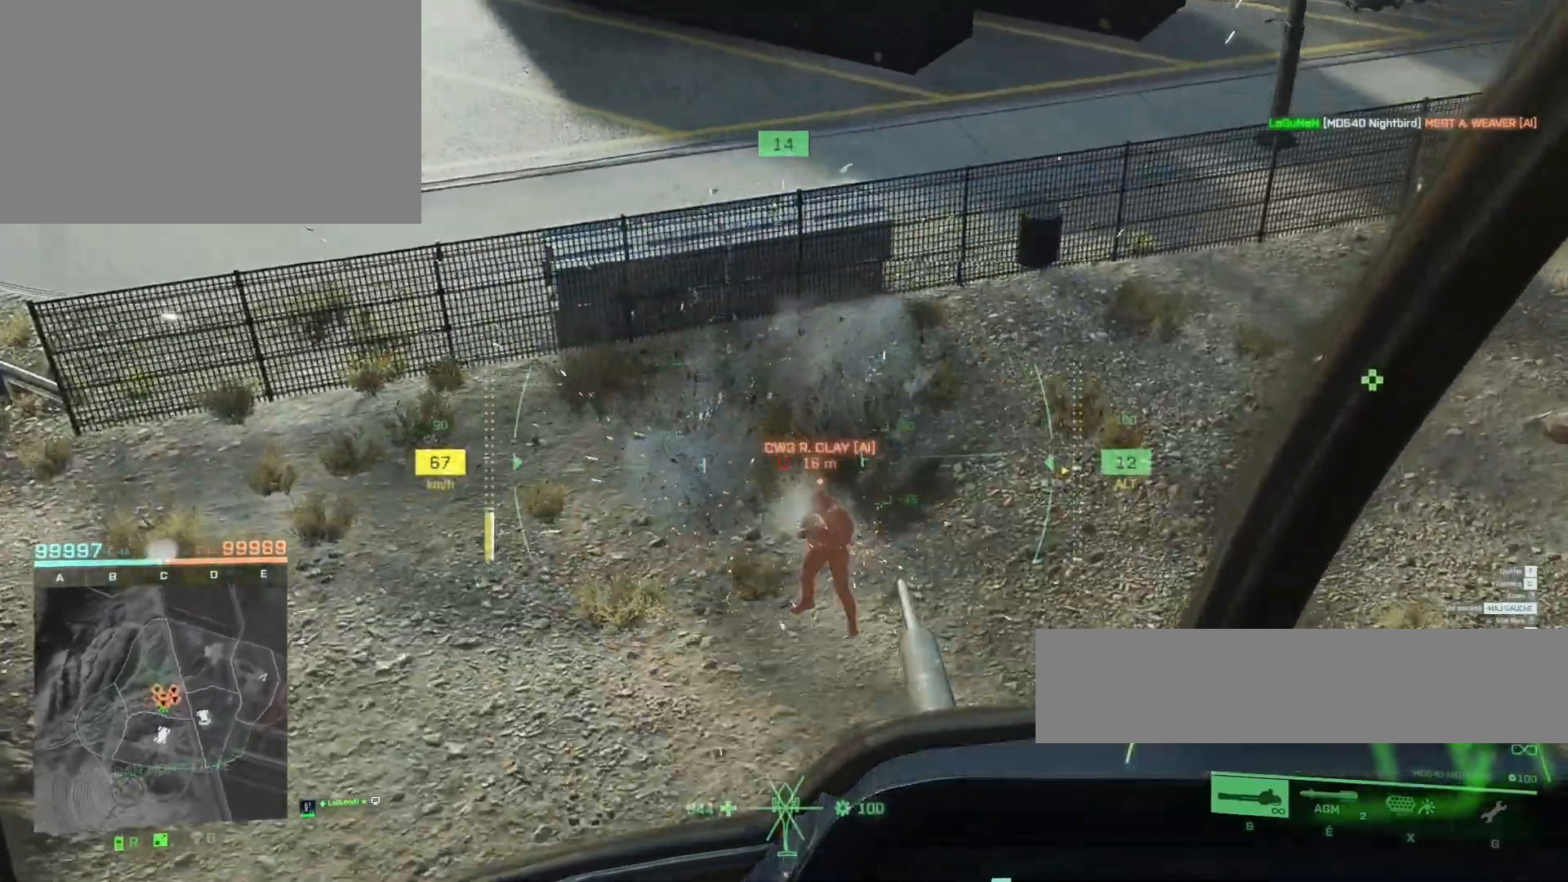
{"keys": ["d"], "mouse": [], "mouse_move": "still", "events": [[17, "d", "up"], [83, "d", "down"], [83, "mouse_left", "down"], [283, "mouse_right", "up"], [317, "mouse_left", "up"]]}
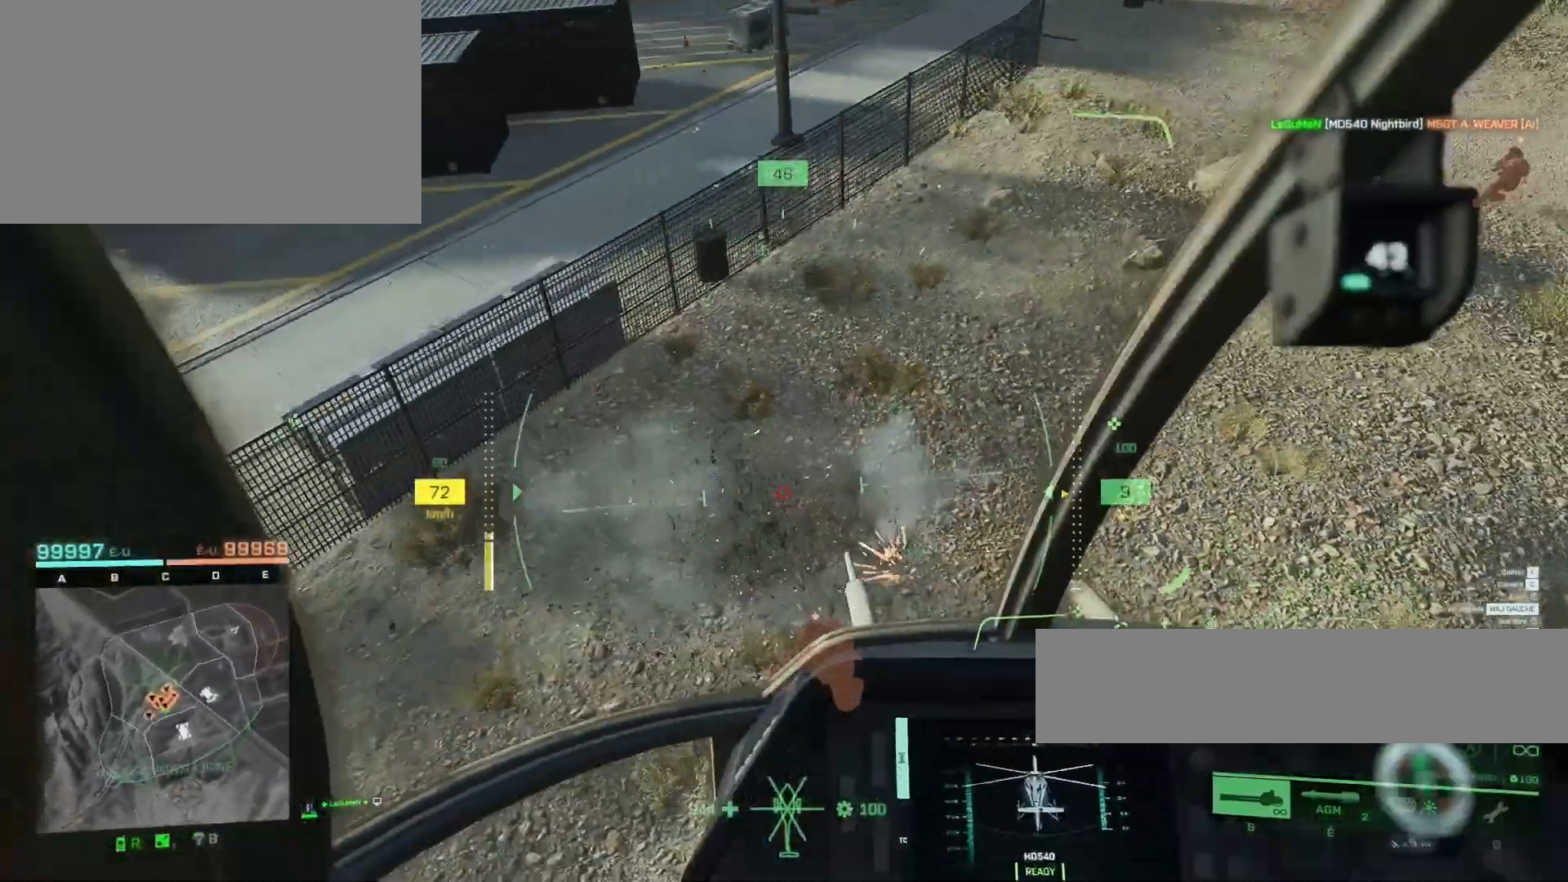
{"keys": ["d", "z"], "mouse": [], "mouse_move": "still", "events": [[217, "z", "down"], [317, "c", "down"], [417, "c", "up"]]}
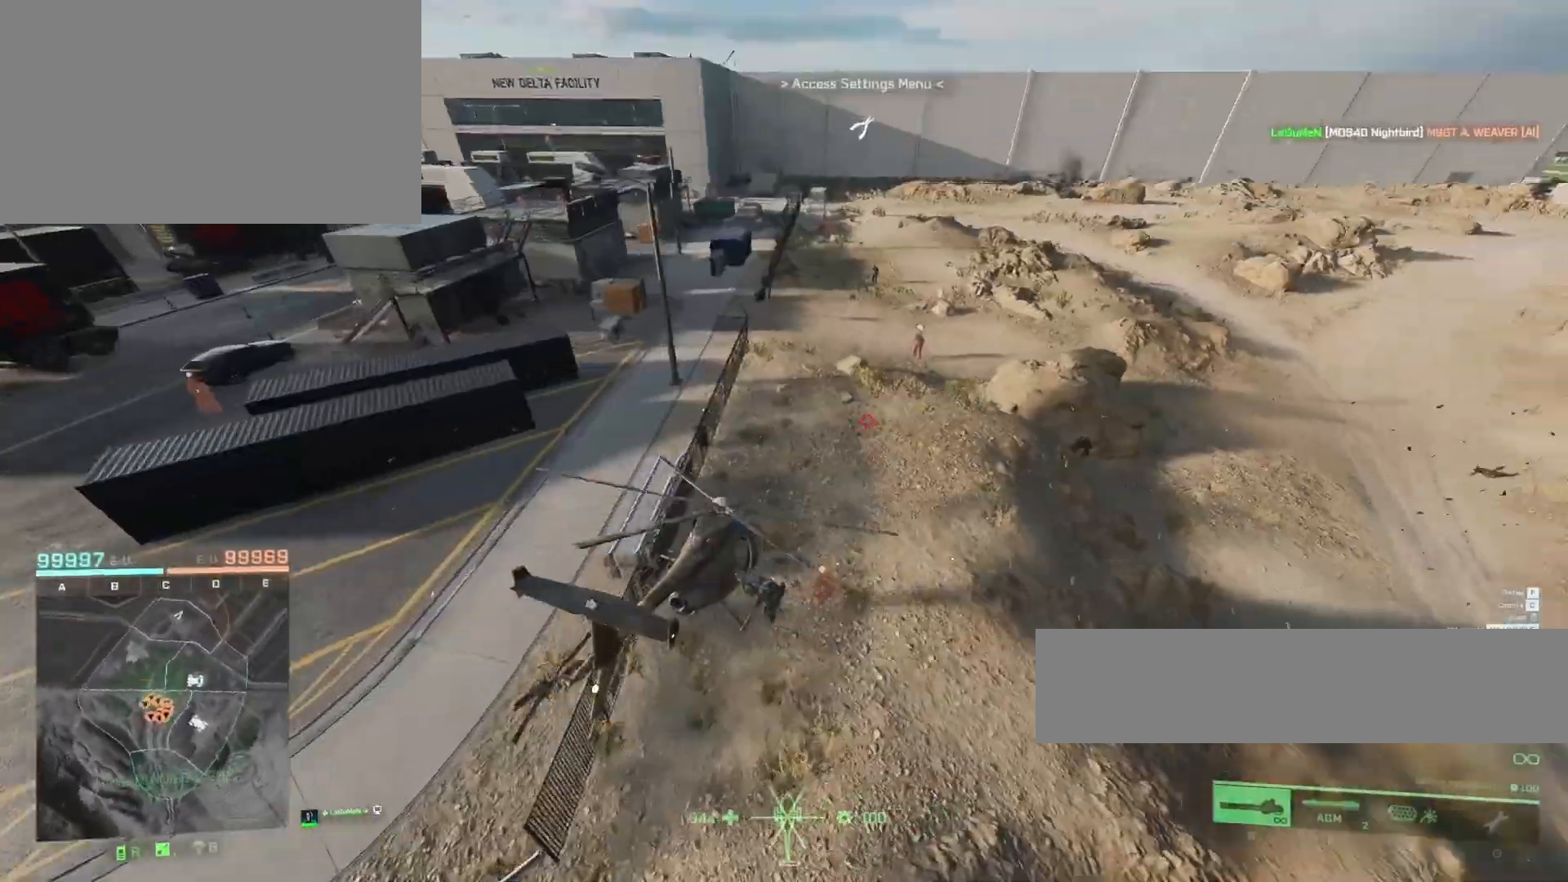
{"keys": ["z"], "mouse": [], "mouse_move": "still", "events": [[283, "d", "up"]]}
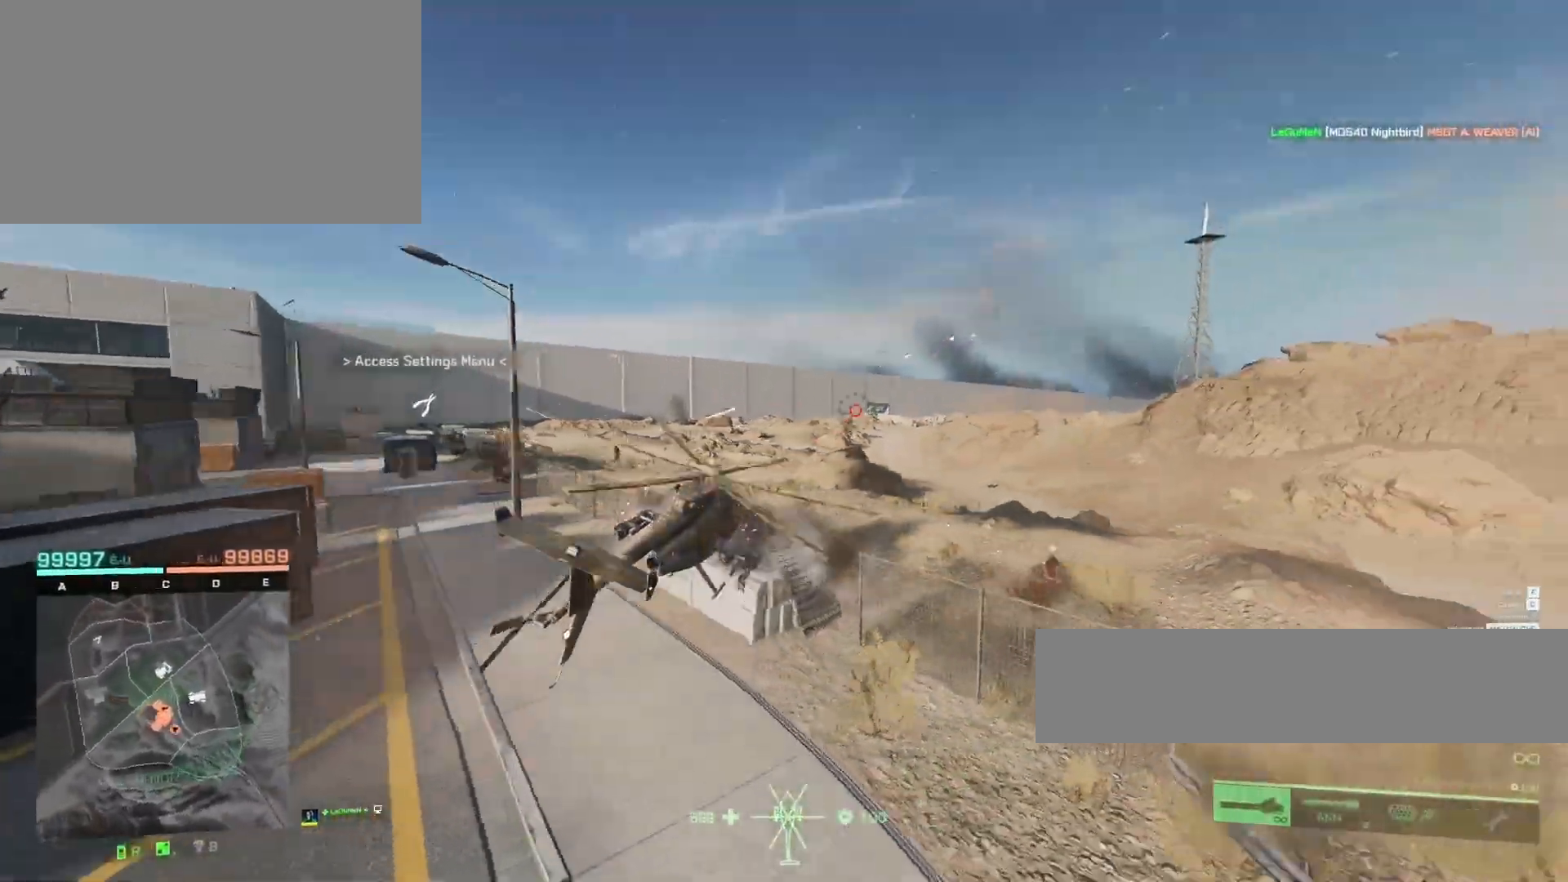
{"keys": ["z"], "mouse": [], "mouse_move": "still", "events": []}
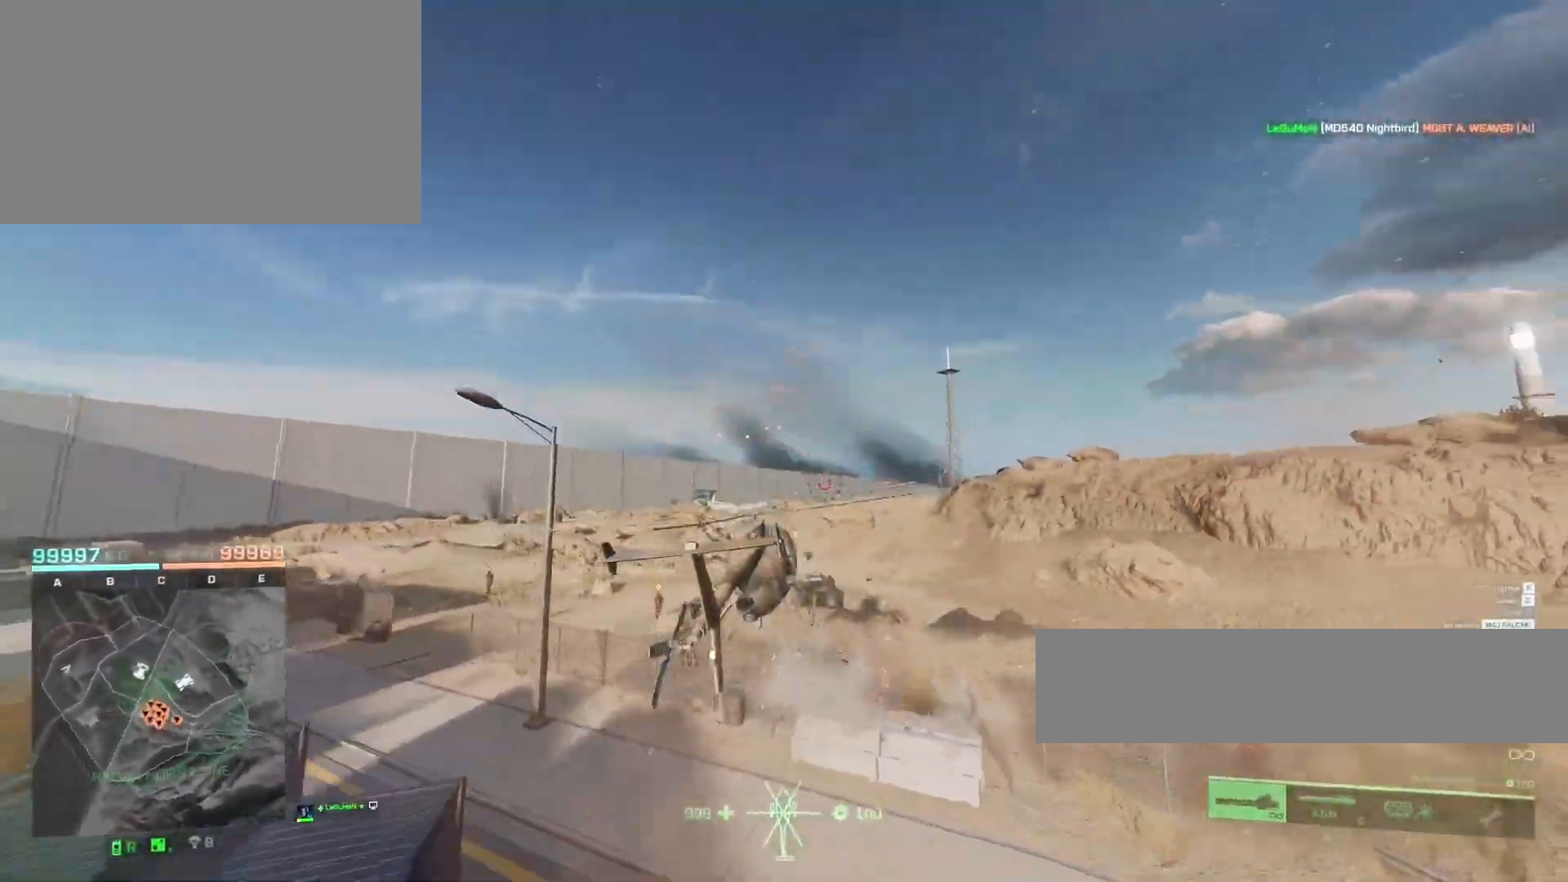
{"keys": ["z"], "mouse": [], "mouse_move": "still", "events": [[50, "q", "down"], [150, "ctrl", "down"], [383, "ctrl", "up"], [383, "q", "up"]]}
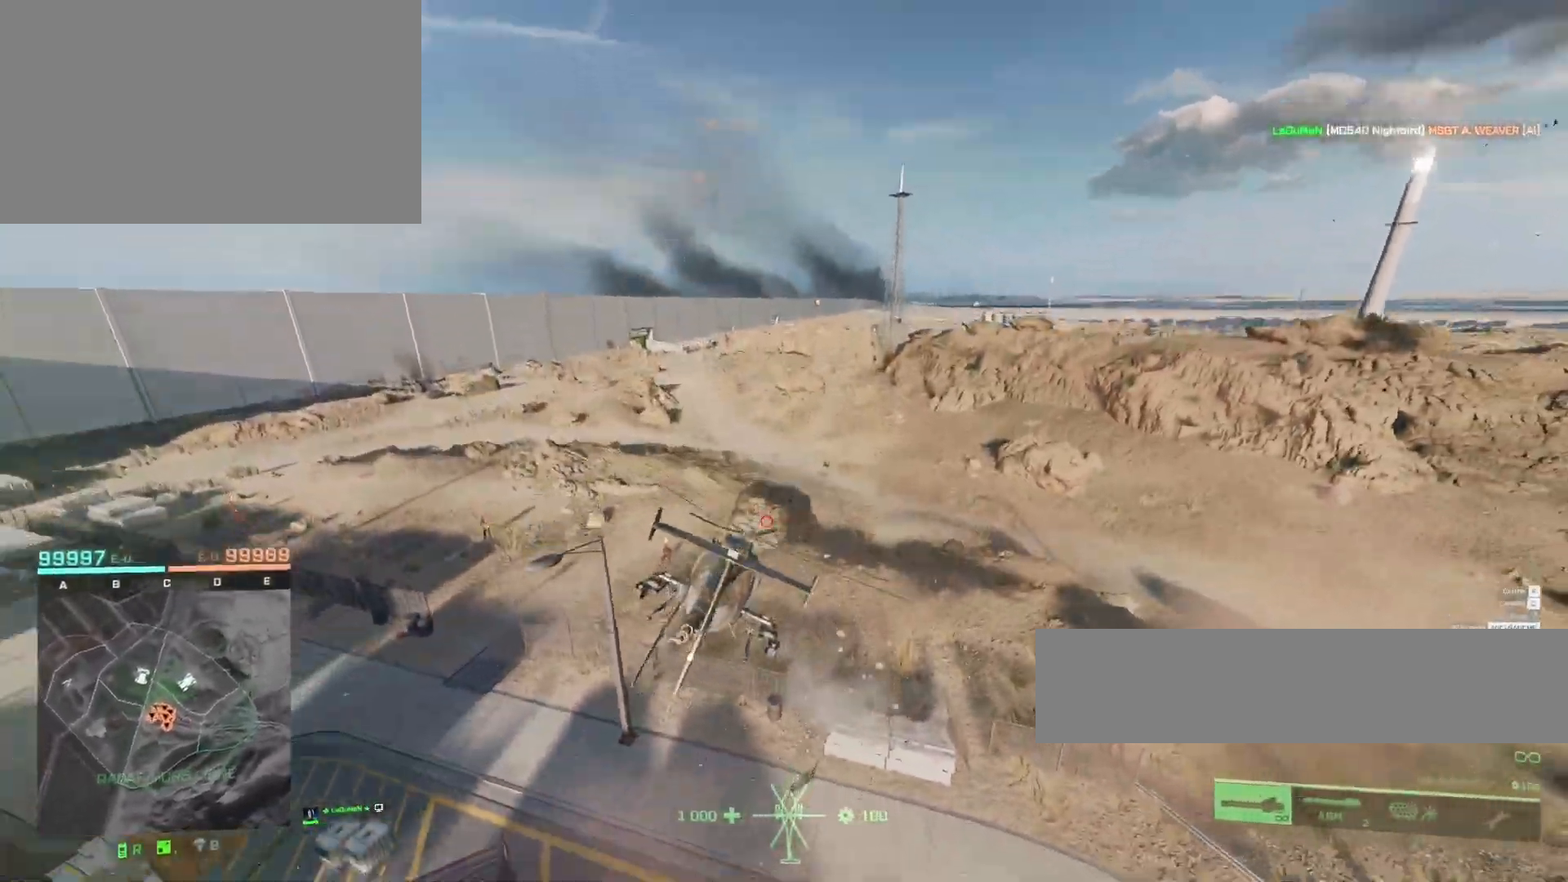
{"keys": ["z"], "mouse": [], "mouse_move": "still", "events": []}
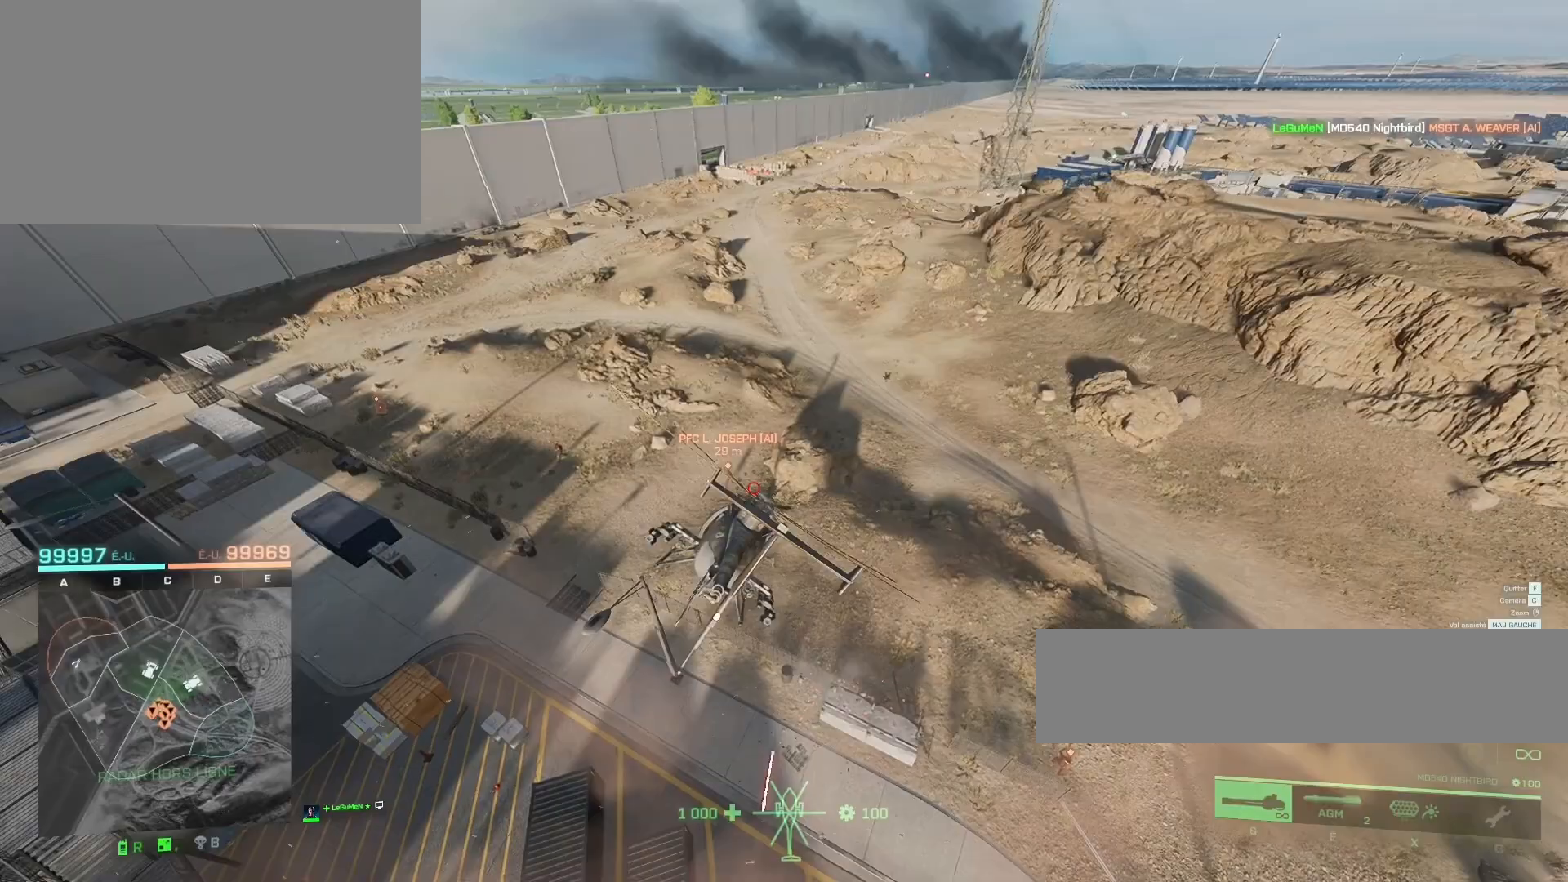
{"keys": ["q", "z"], "mouse": [], "mouse_move": "still", "events": [[350, "q", "down"]]}